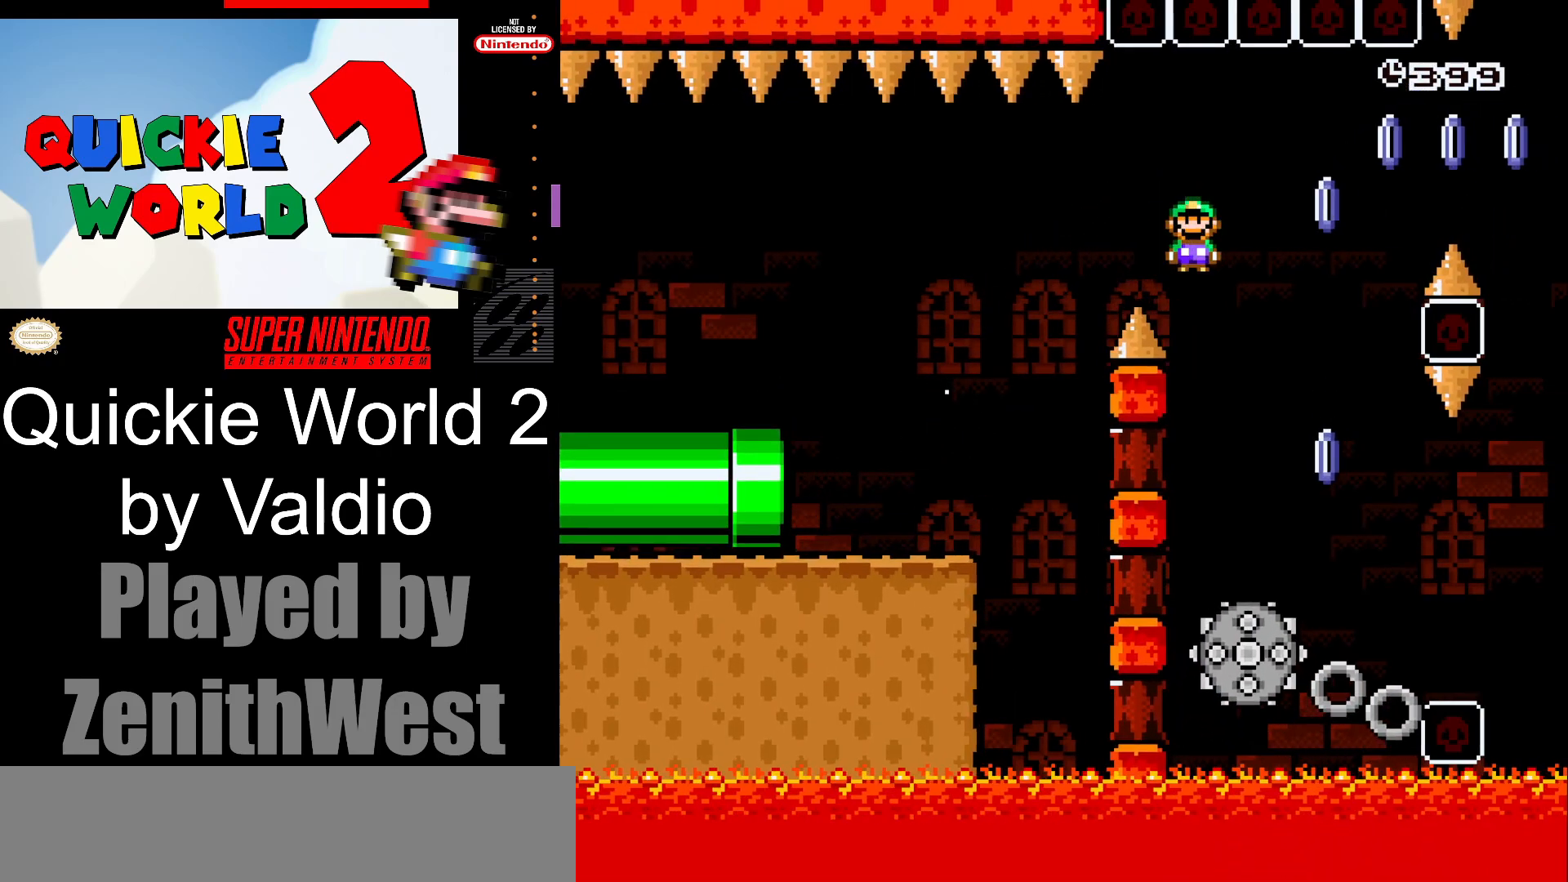
Gameplay with a controller (Nintendo layout); each line is a JSON object with the inputs held at the frame after it. "events" lists button and stick changes between this image and that frame as [ms after this image, input, new state], when the widget could be followed in between. Not read: L3 R3.
{"buttons": ["A", "X", "DPAD_RIGHT"], "events": [[83, "DPAD_RIGHT", "up"], [100, "DPAD_LEFT", "down"], [267, "DPAD_LEFT", "up"], [267, "DPAD_RIGHT", "down"]]}
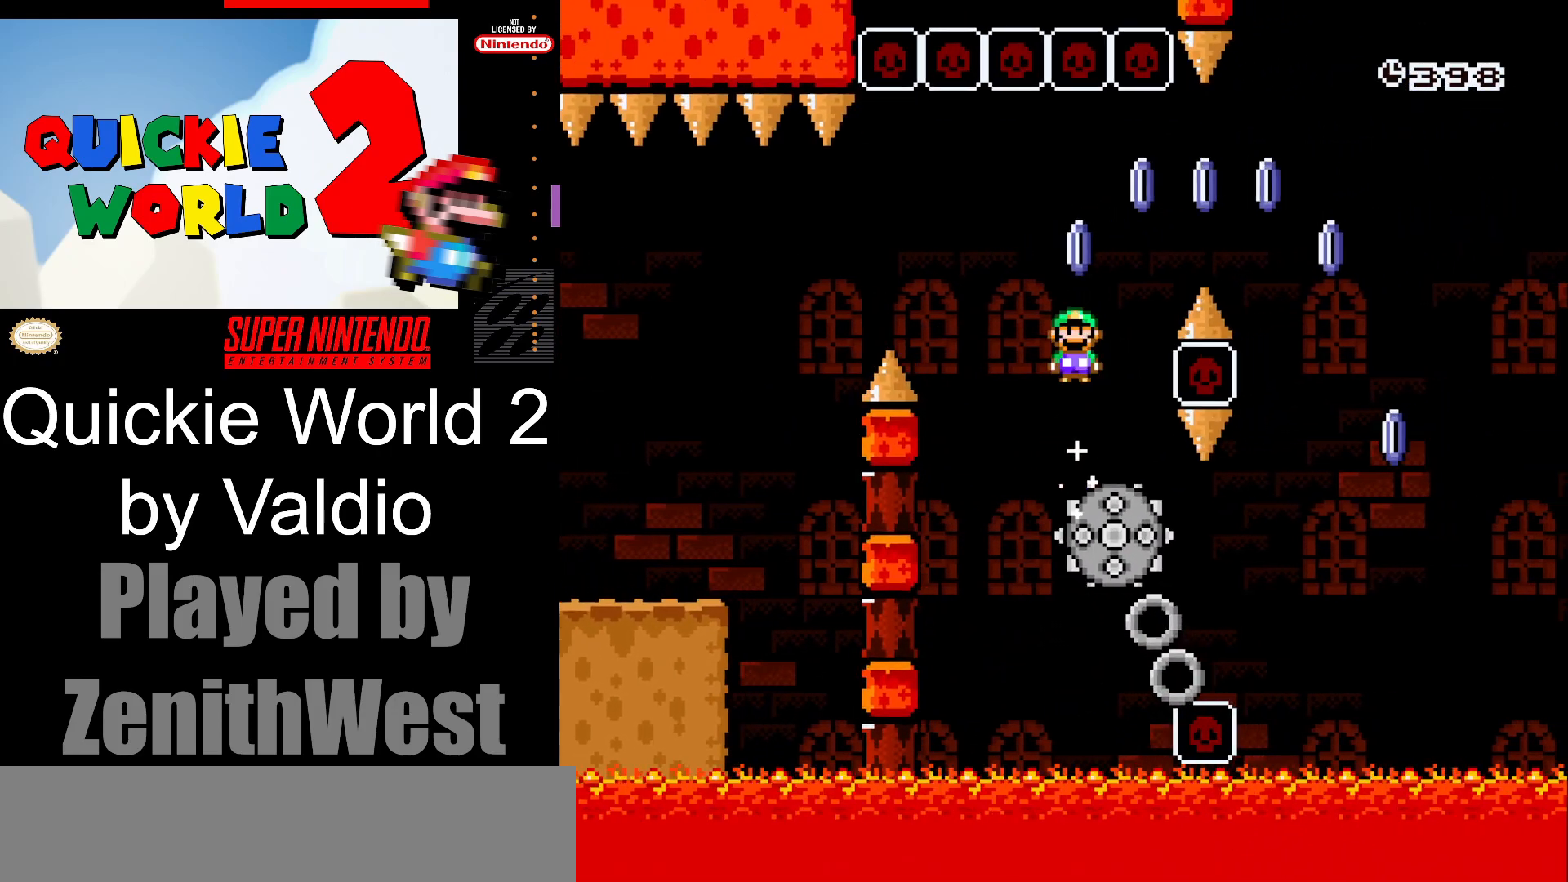
{"buttons": ["A", "X"], "events": [[483, "DPAD_RIGHT", "up"]]}
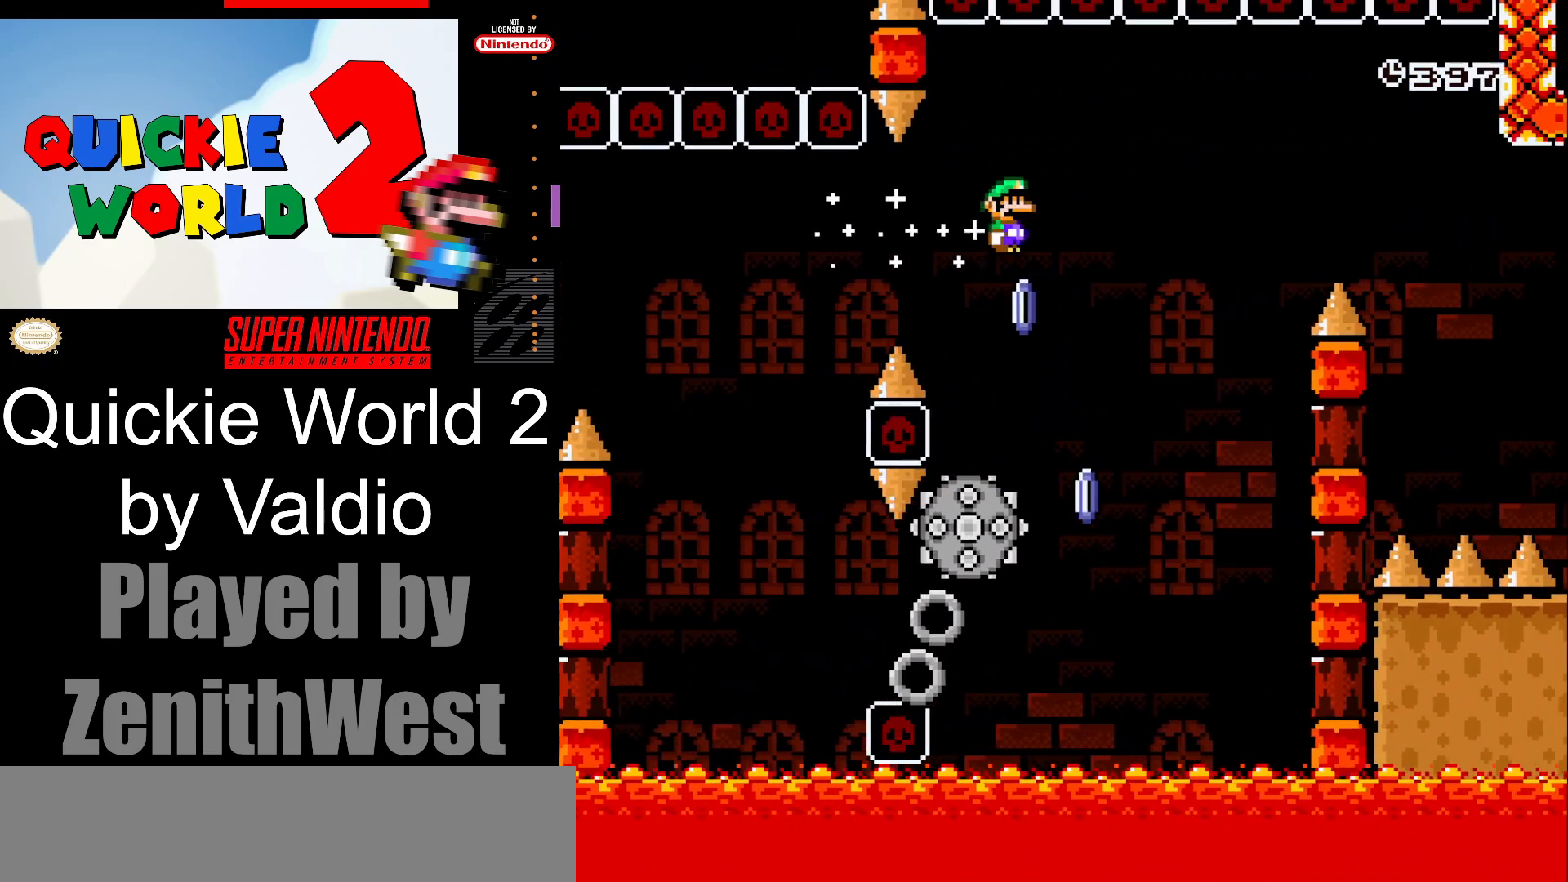
{"buttons": ["A", "X", "DPAD_RIGHT"], "events": [[33, "DPAD_LEFT", "down"], [167, "DPAD_LEFT", "up"], [167, "DPAD_RIGHT", "down"]]}
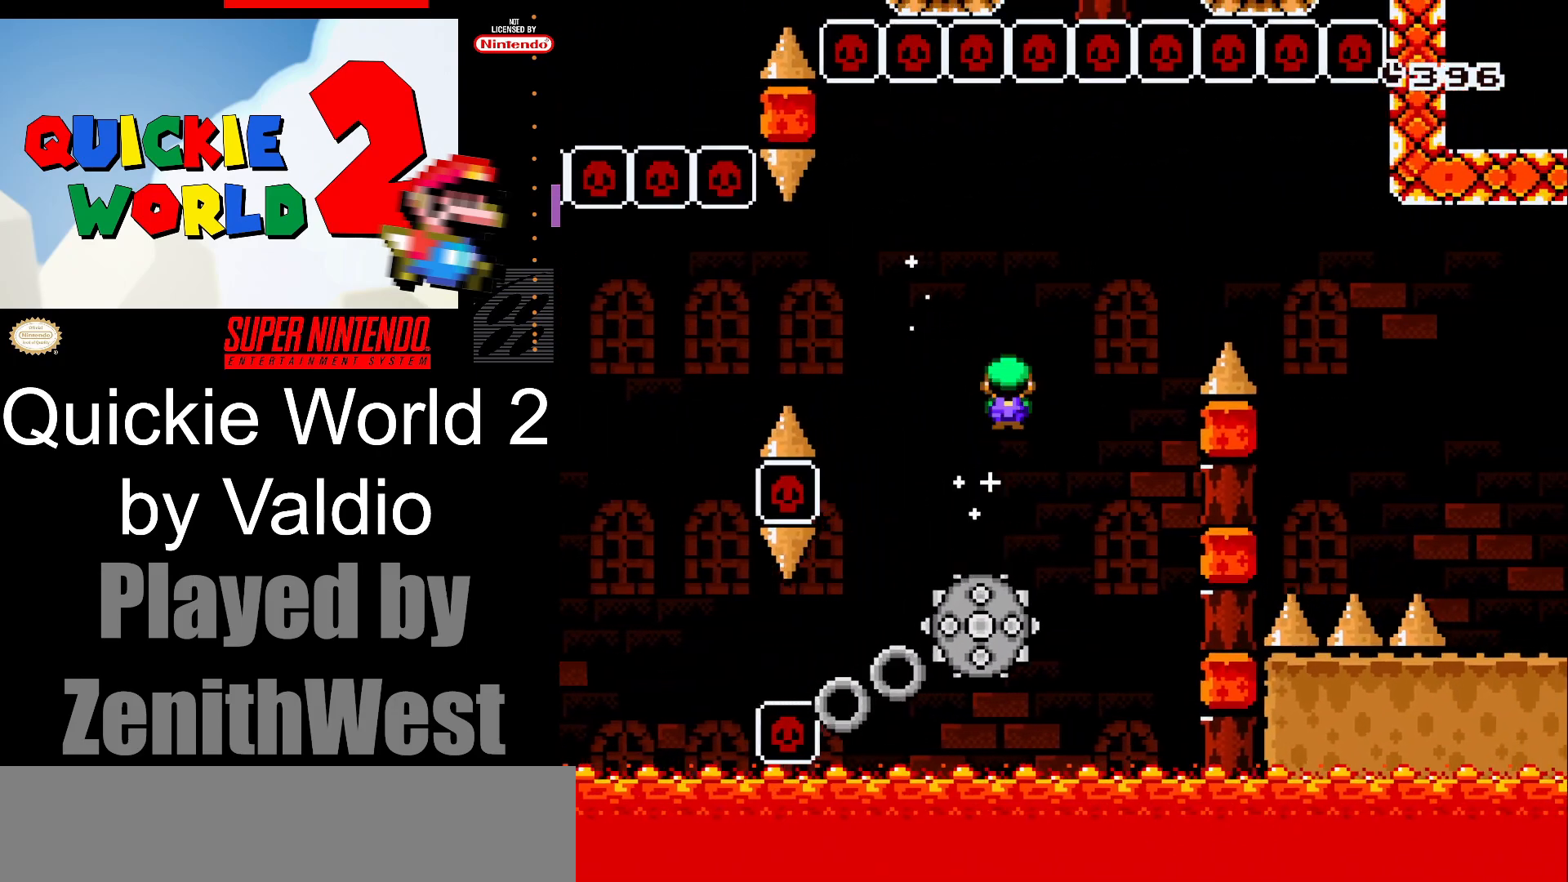
{"buttons": ["X", "DPAD_RIGHT"], "events": [[467, "A", "up"]]}
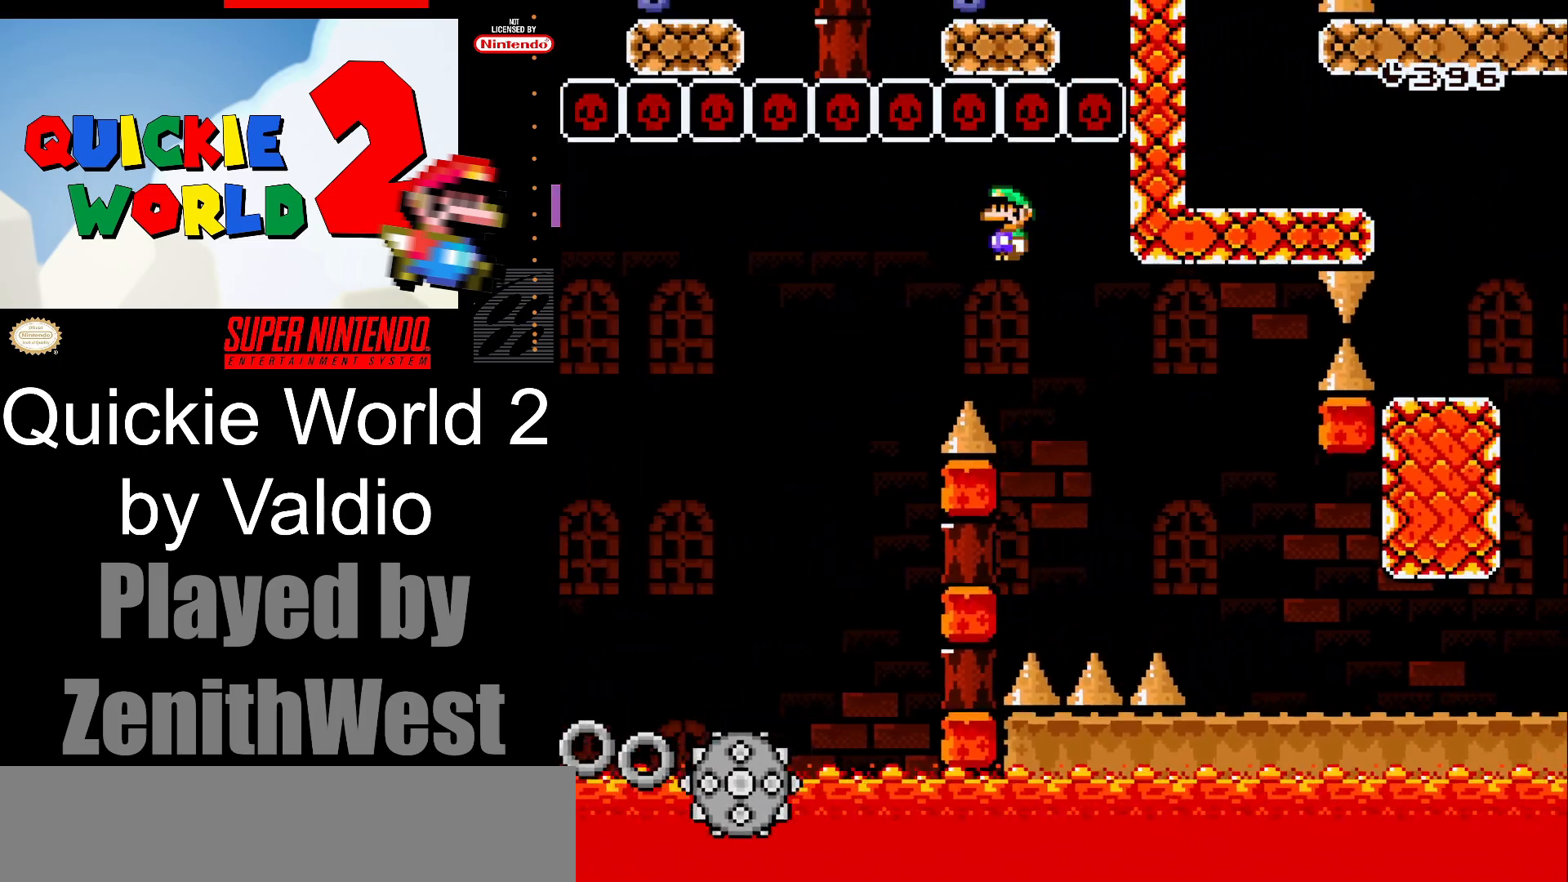
{"buttons": ["X", "DPAD_RIGHT"], "events": []}
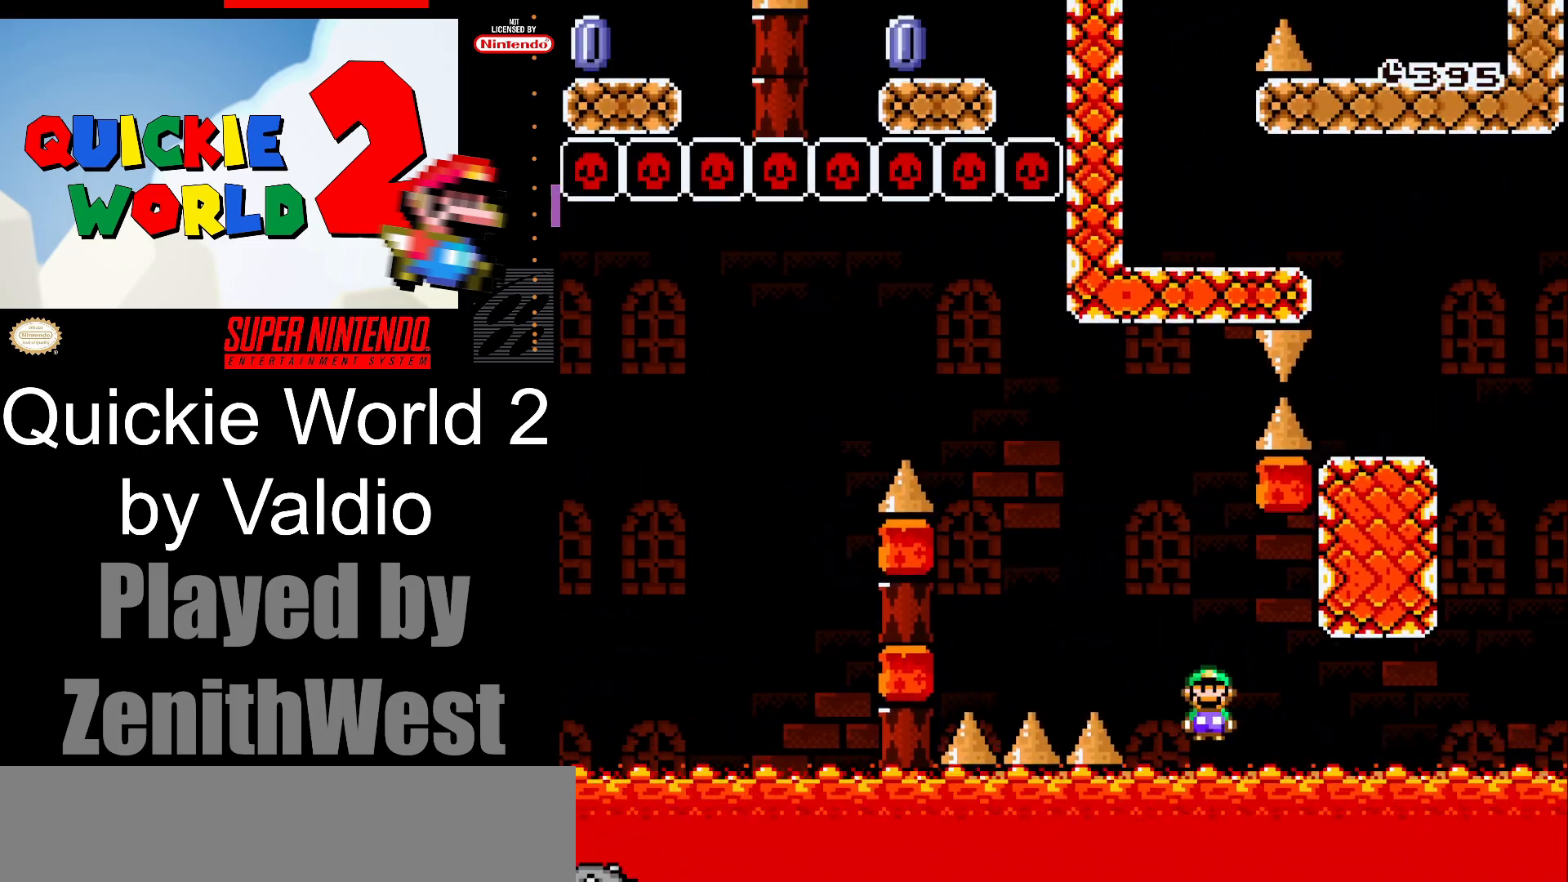
{"buttons": ["A", "X"], "events": [[383, "A", "down"], [483, "DPAD_RIGHT", "up"]]}
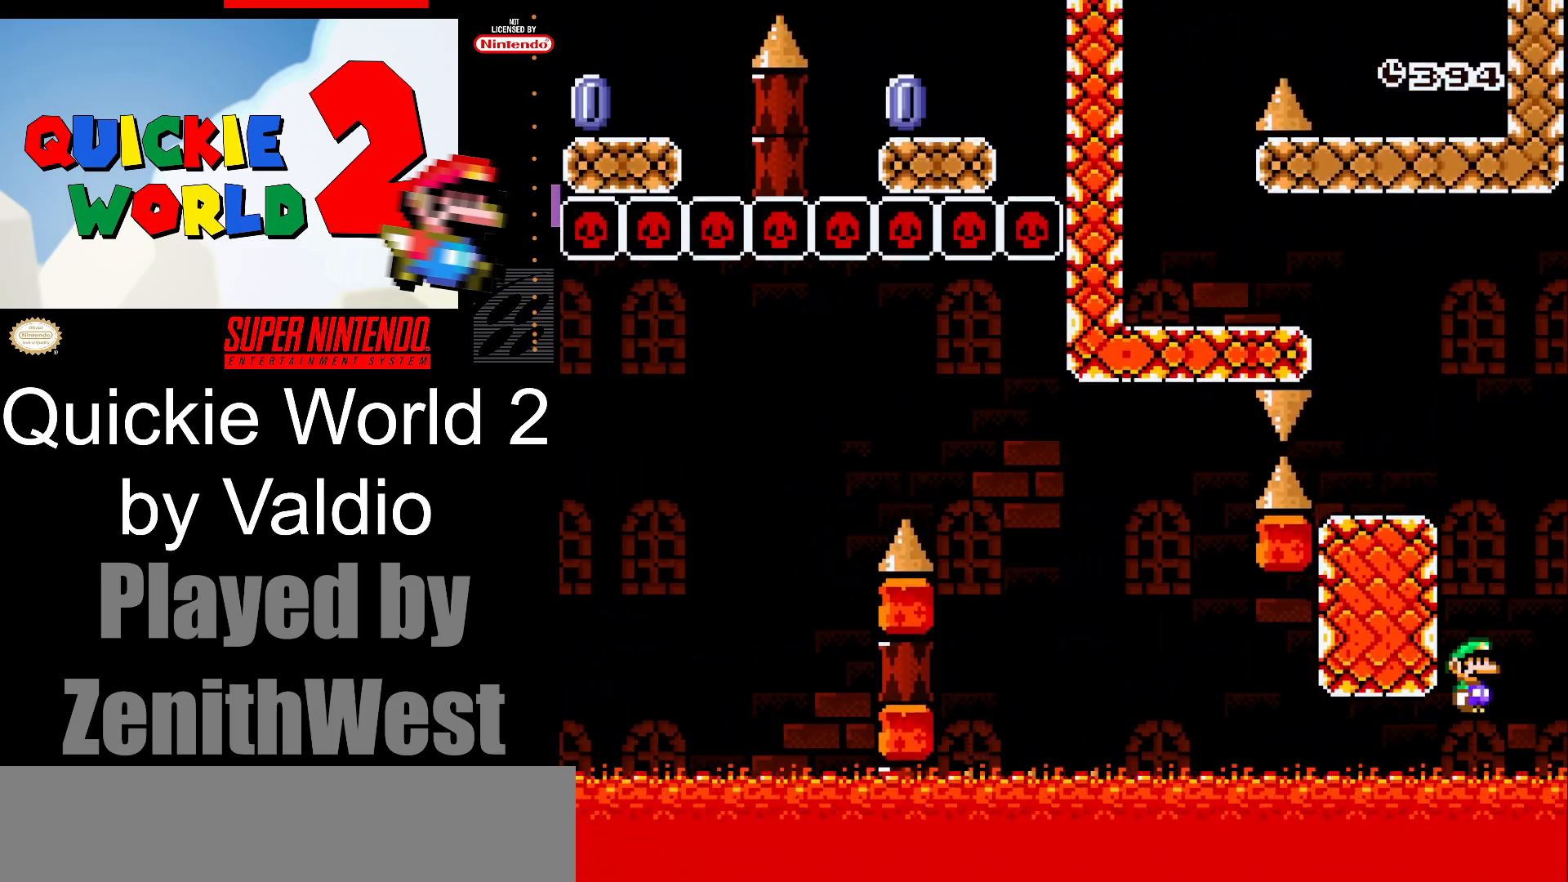
{"buttons": ["X", "DPAD_RIGHT"], "events": [[17, "DPAD_LEFT", "down"], [383, "A", "up"], [383, "DPAD_LEFT", "up"], [467, "DPAD_RIGHT", "down"]]}
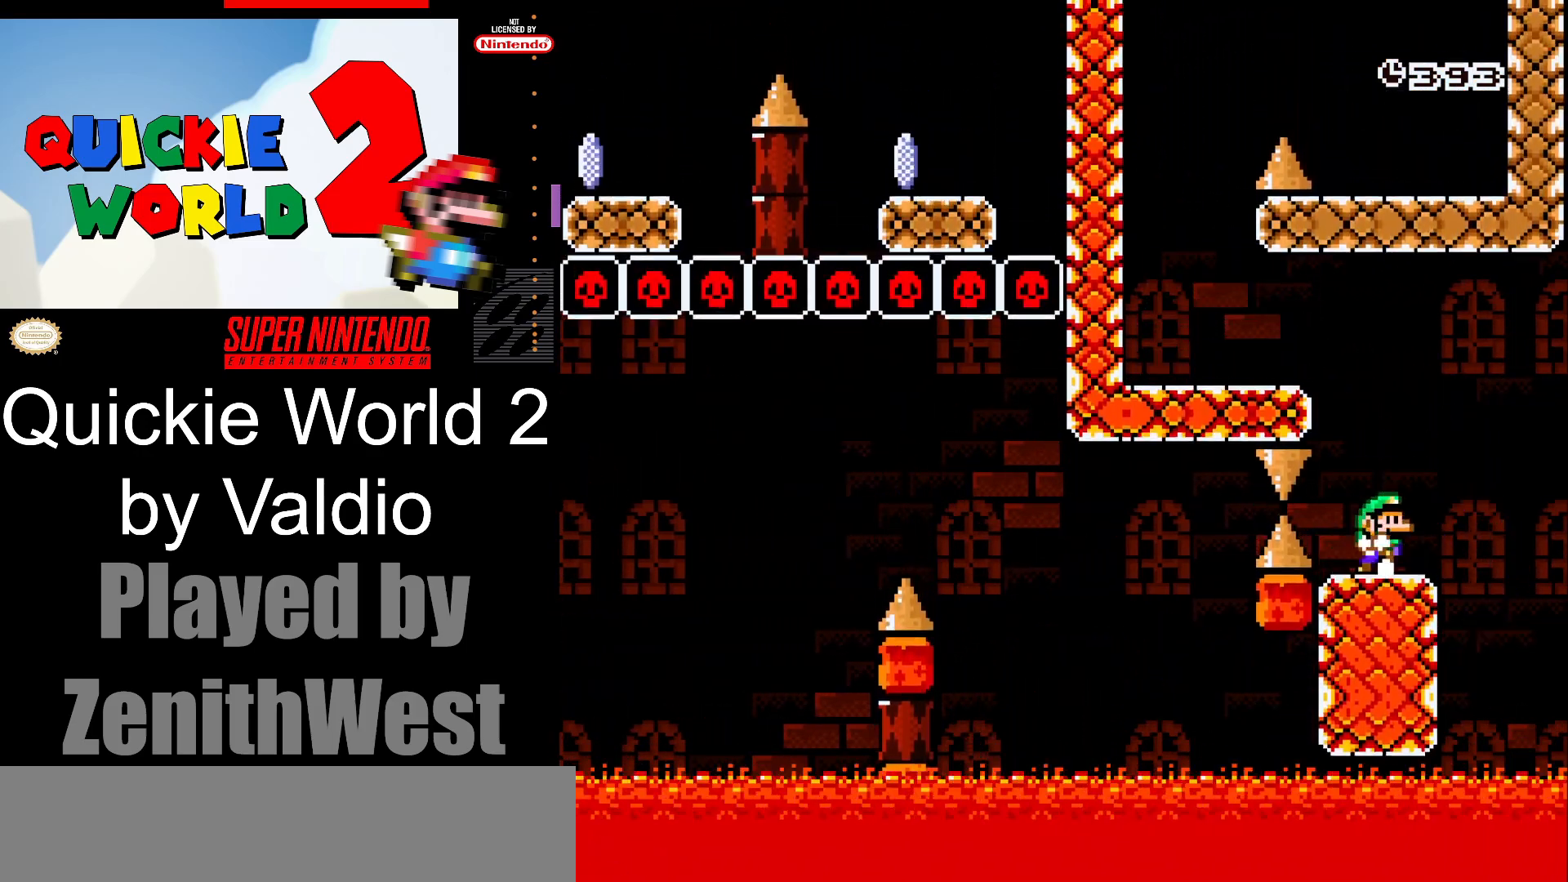
{"buttons": ["A", "X", "DPAD_LEFT"], "events": [[100, "A", "down"], [167, "DPAD_LEFT", "down"], [167, "DPAD_RIGHT", "up"]]}
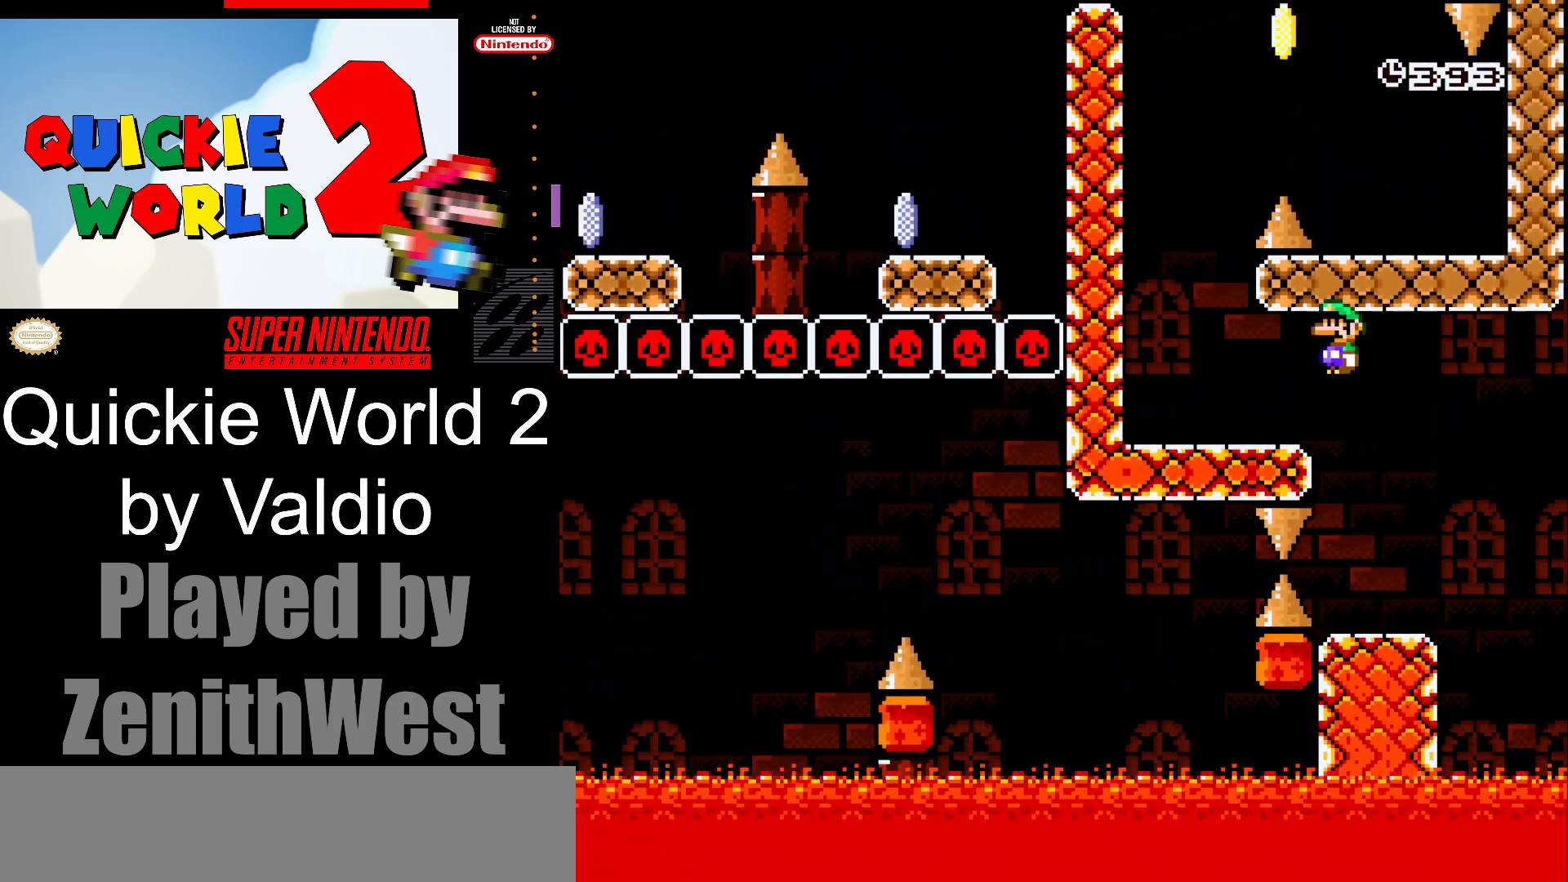
{"buttons": ["A", "X", "DPAD_RIGHT"], "events": [[33, "A", "up"], [267, "DPAD_LEFT", "up"], [317, "A", "down"], [317, "DPAD_RIGHT", "down"]]}
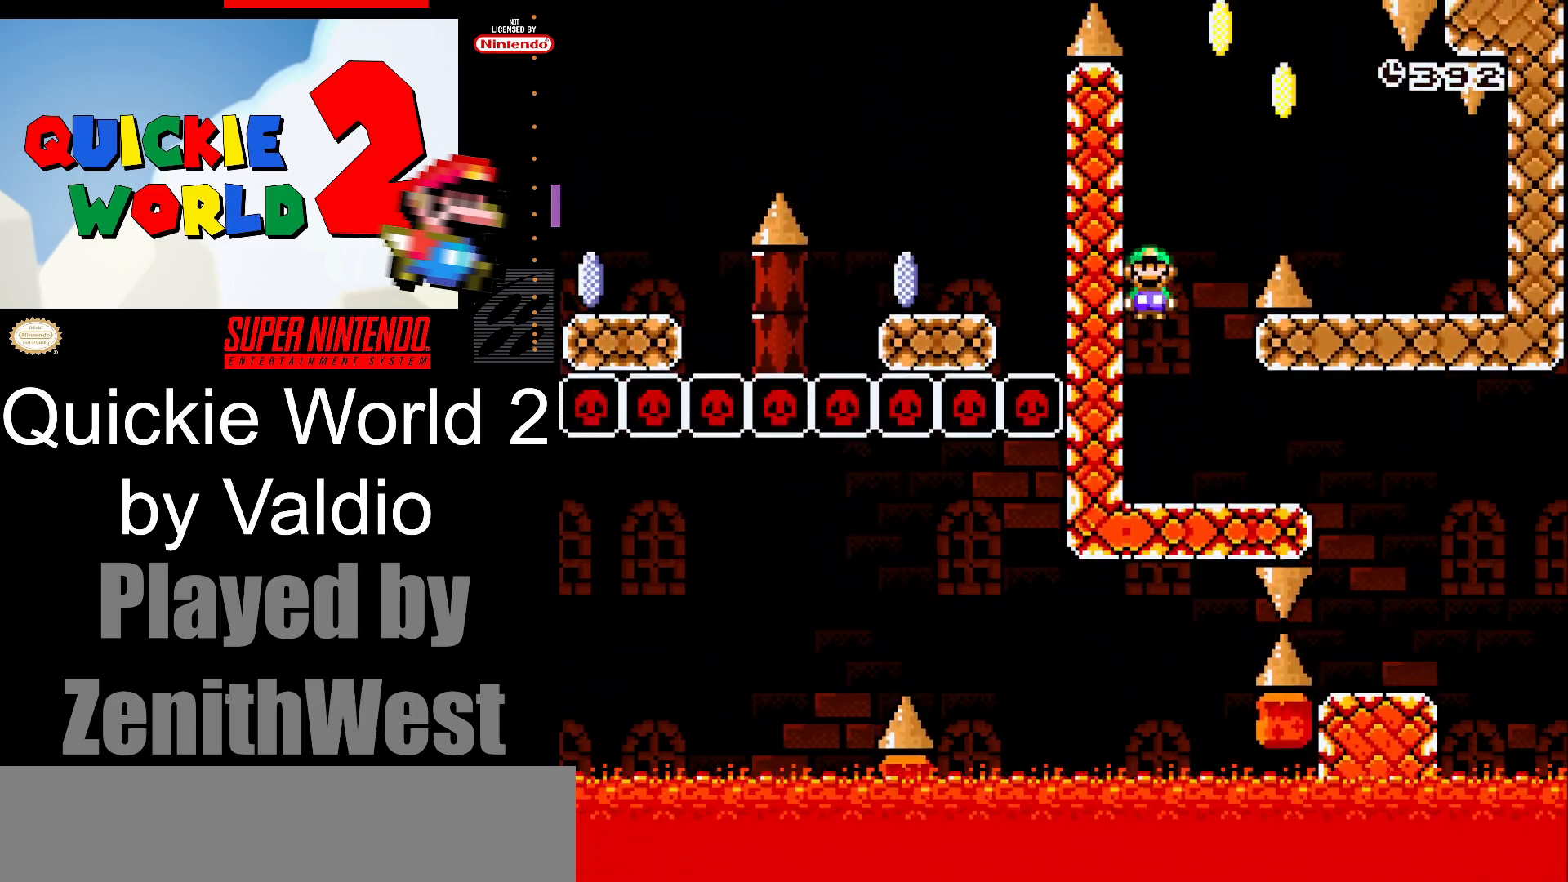
{"buttons": ["A", "X", "DPAD_RIGHT"], "events": []}
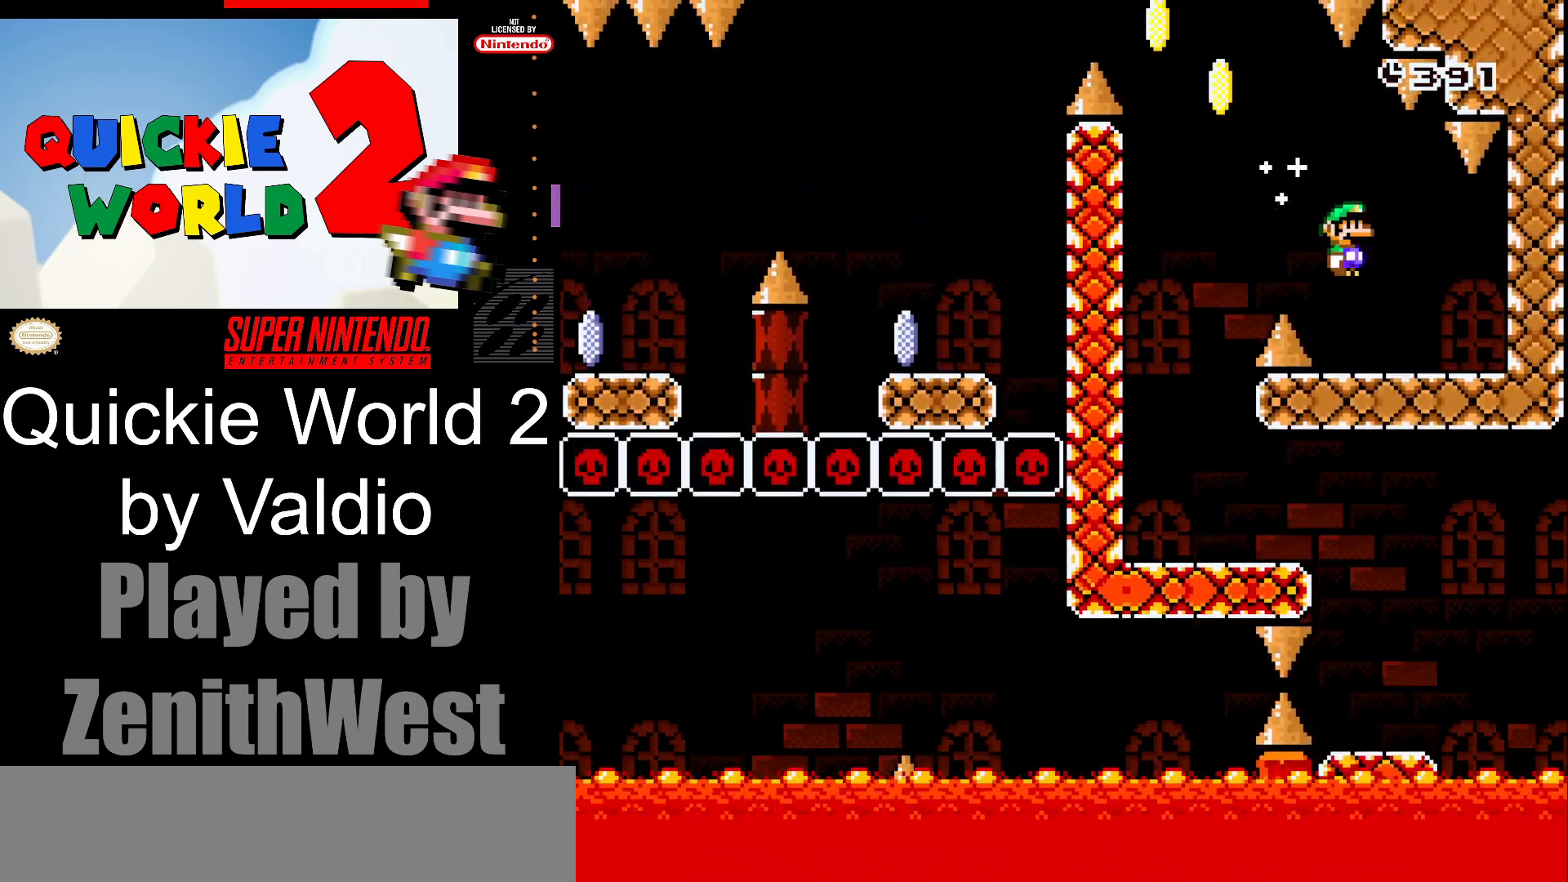
{"buttons": ["Y", "DPAD_LEFT"], "events": [[17, "A", "up"], [183, "X", "up"], [267, "DPAD_RIGHT", "up"], [267, "Y", "down"], [333, "DPAD_LEFT", "down"]]}
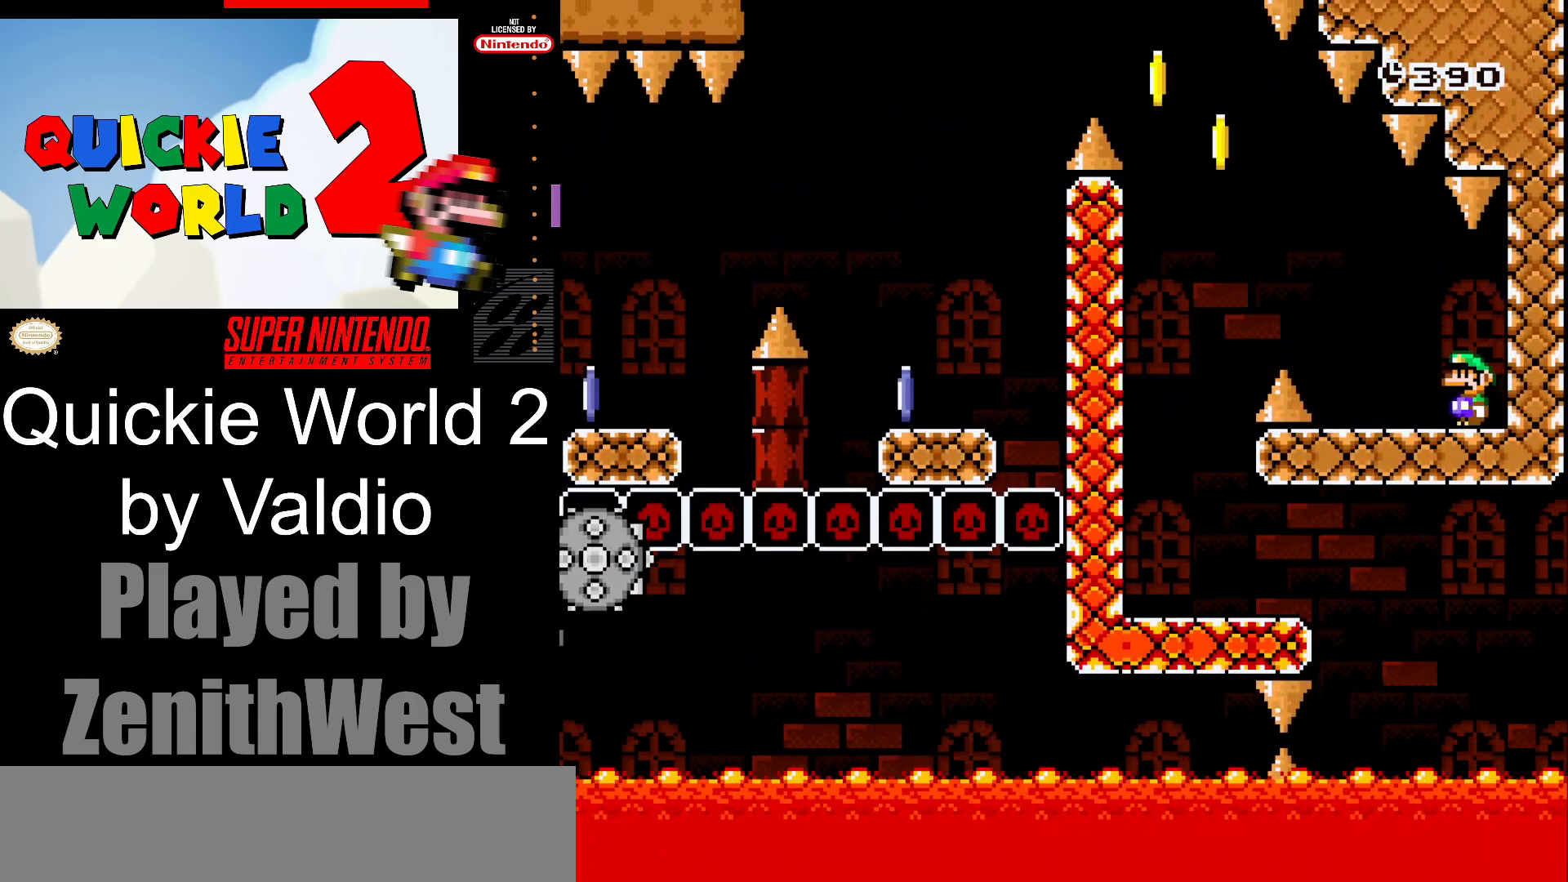
{"buttons": ["B", "Y", "DPAD_LEFT"], "events": [[183, "B", "down"]]}
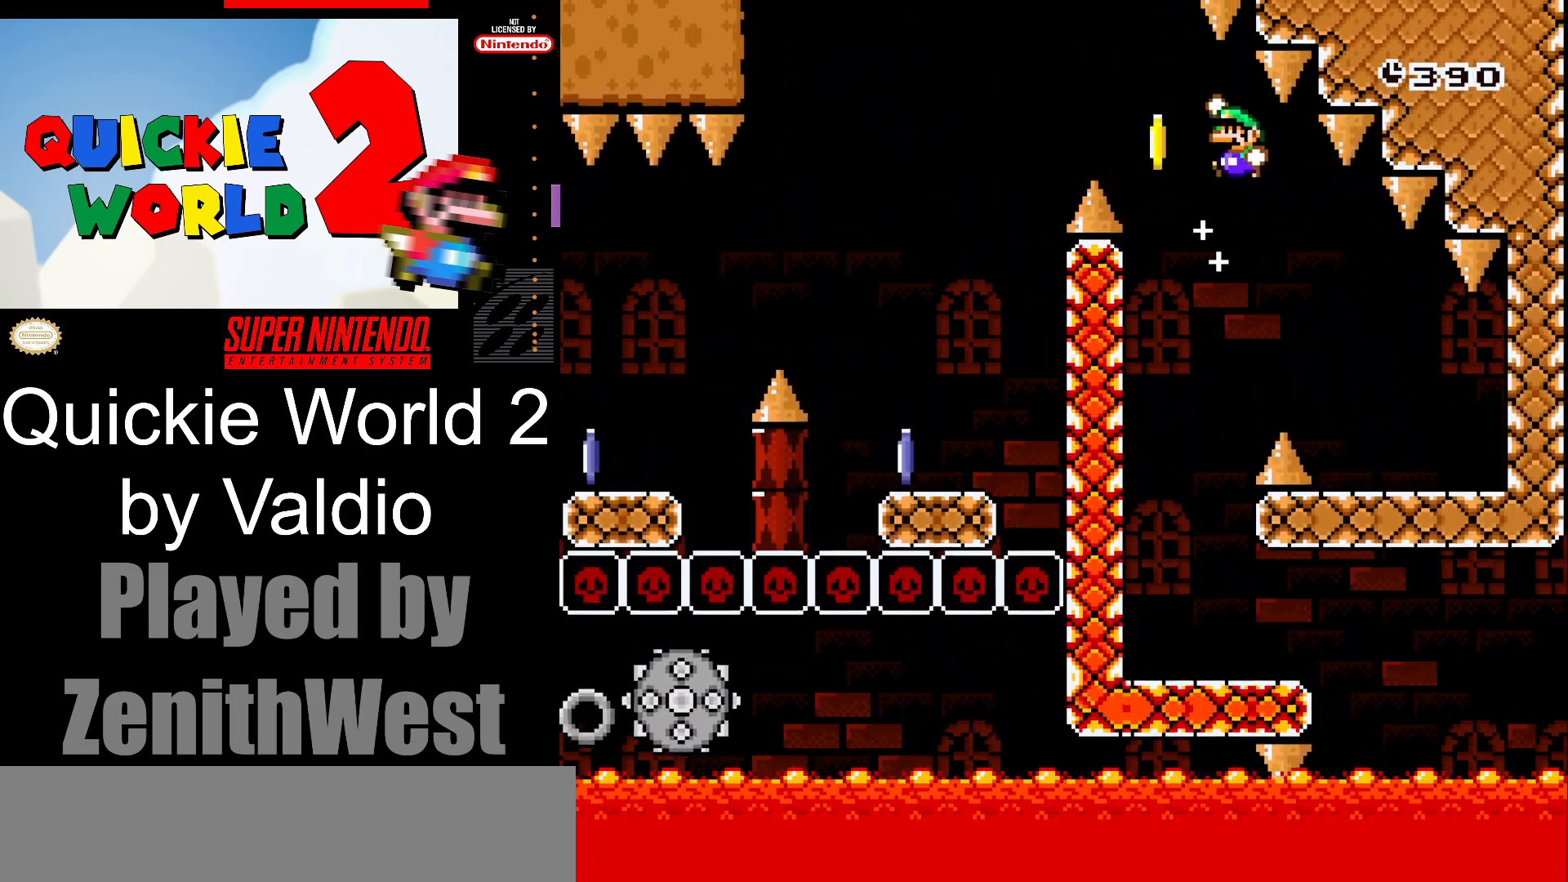
{"buttons": ["DPAD_RIGHT"], "events": [[417, "B", "up"], [433, "DPAD_LEFT", "up"], [467, "Y", "up"], [483, "DPAD_RIGHT", "down"]]}
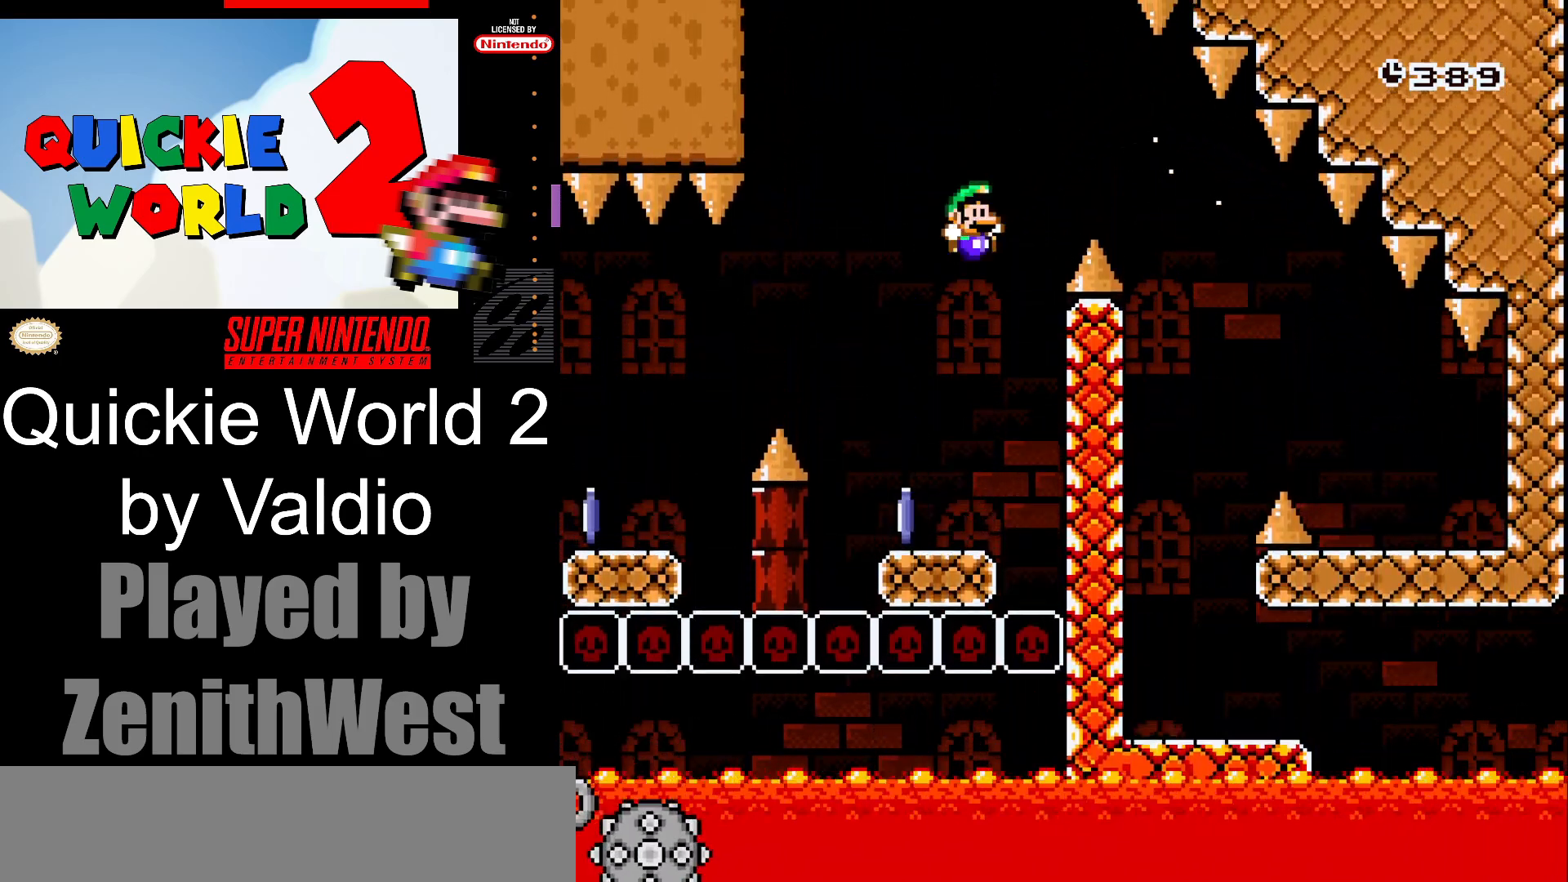
{"buttons": ["A", "X", "DPAD_LEFT"], "events": [[67, "X", "down"], [150, "DPAD_RIGHT", "up"], [233, "DPAD_LEFT", "down"], [367, "A", "down"]]}
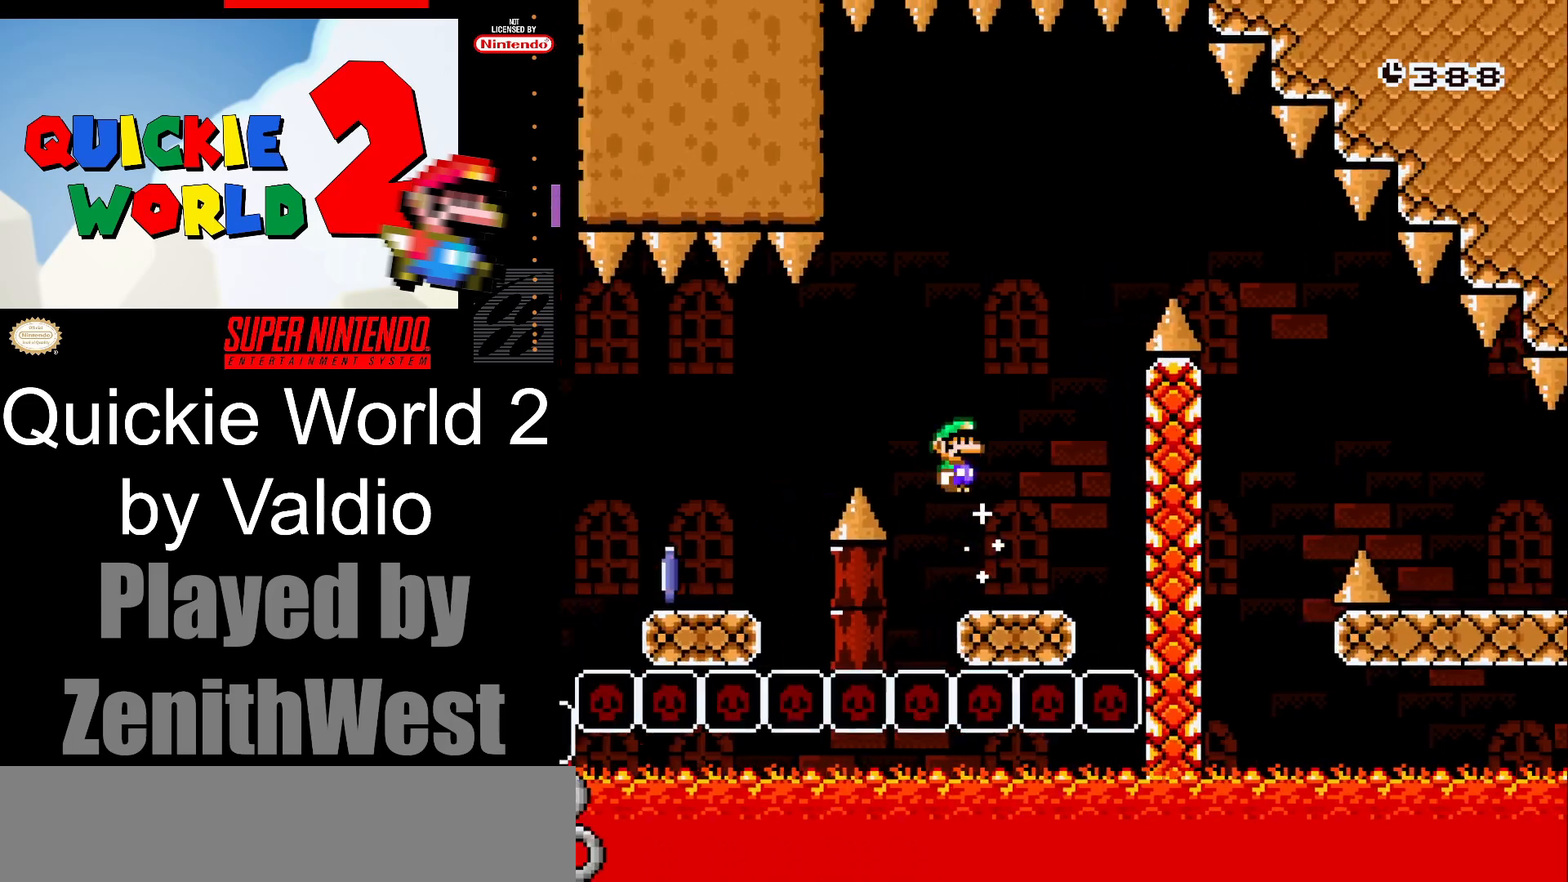
{"buttons": ["X", "DPAD_LEFT"], "events": [[133, "A", "up"], [333, "DPAD_LEFT", "up"], [417, "DPAD_RIGHT", "down"], [500, "DPAD_LEFT", "down"], [500, "DPAD_RIGHT", "up"]]}
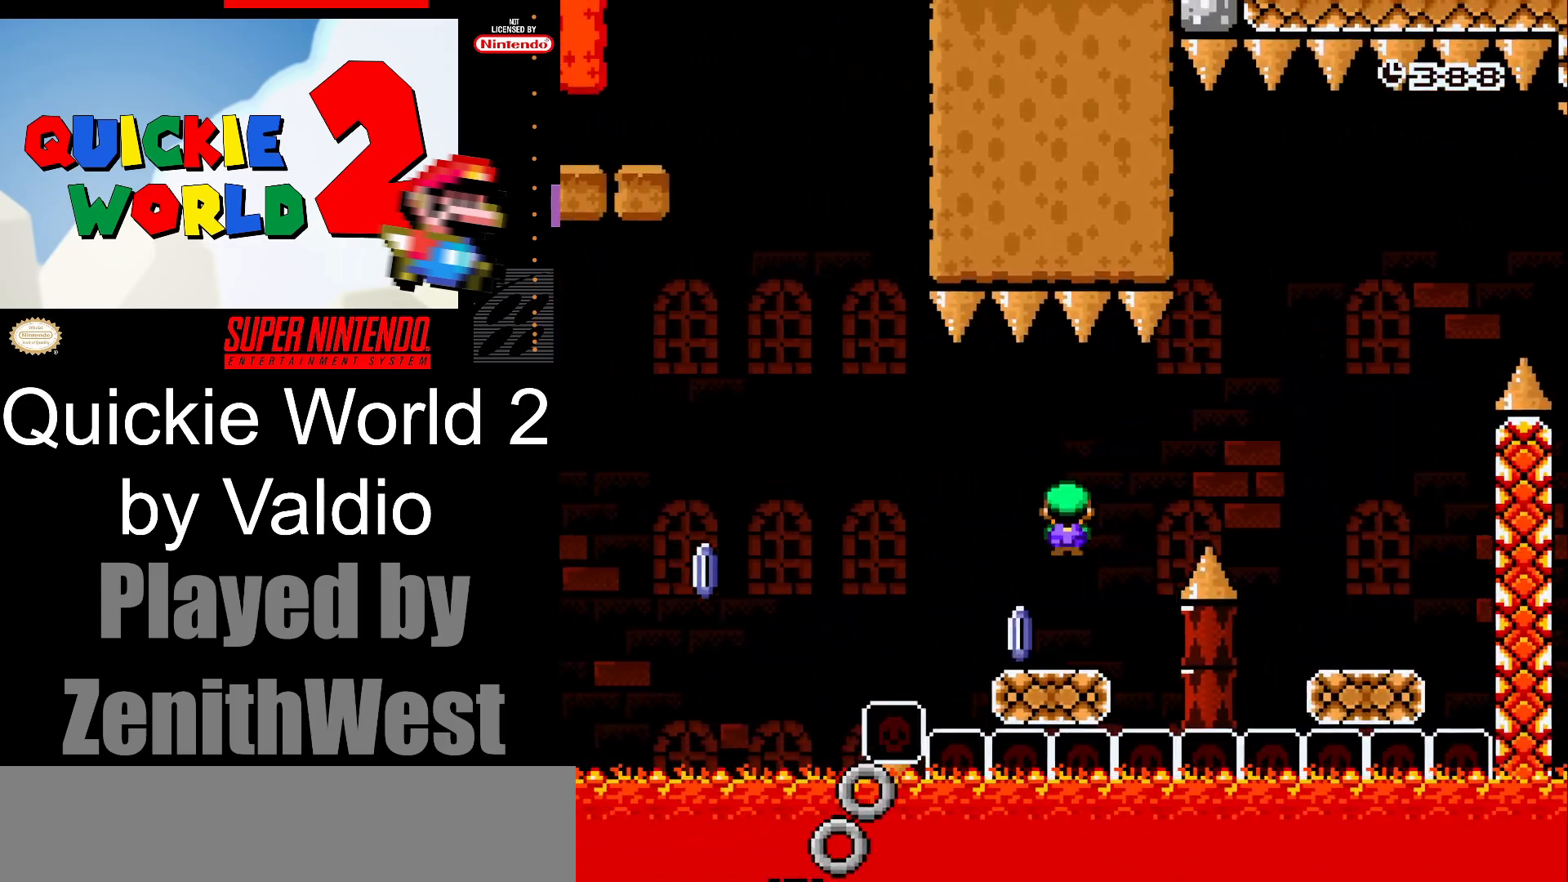
{"buttons": ["X", "DPAD_LEFT"], "events": [[150, "A", "down"], [367, "A", "up"]]}
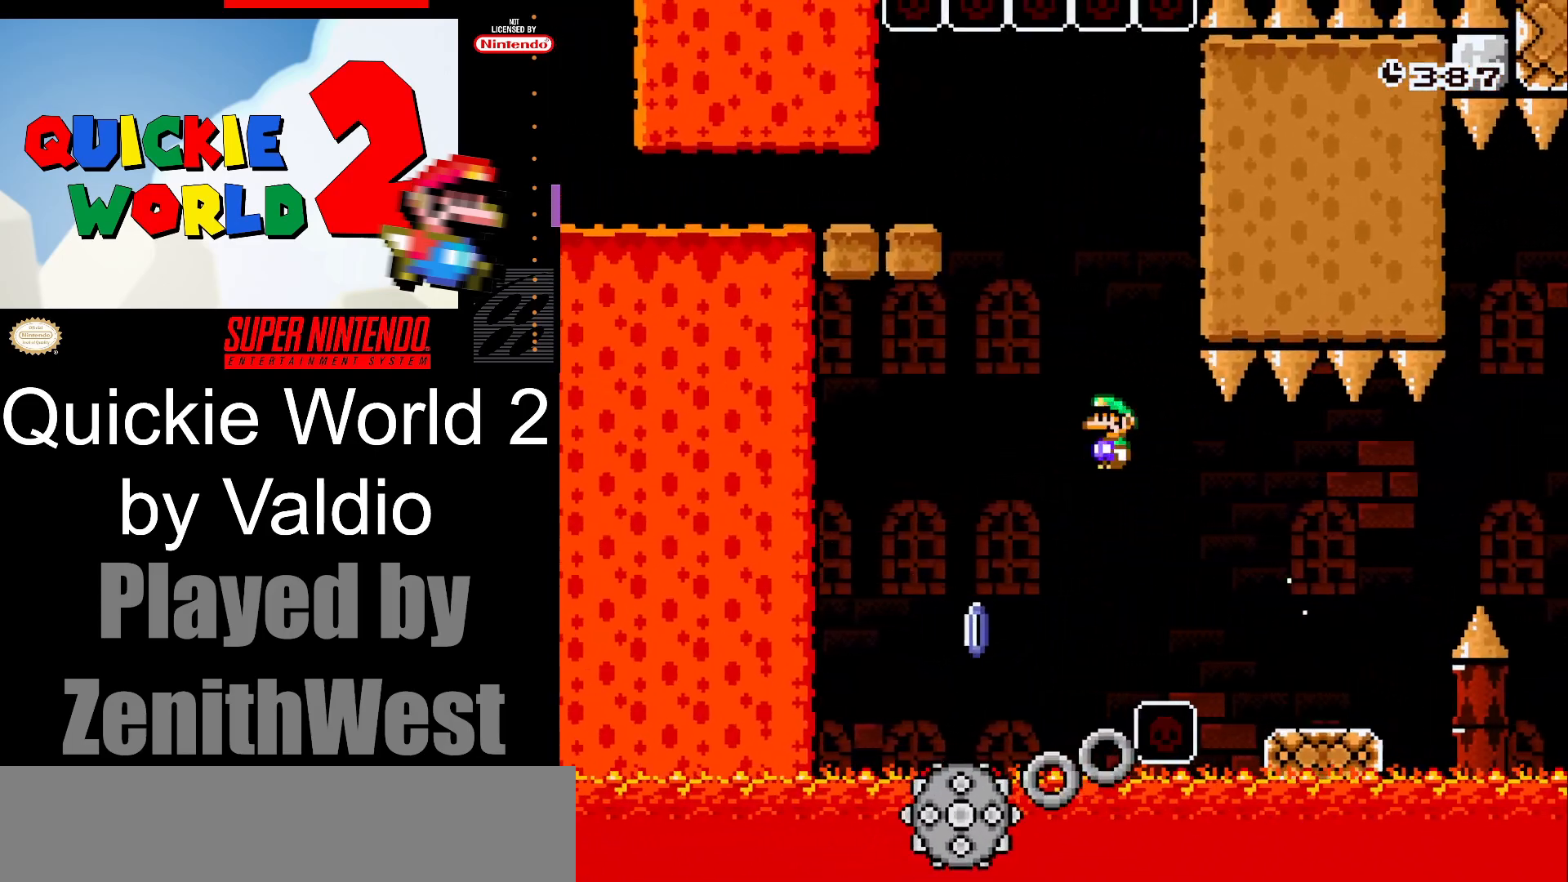
{"buttons": ["A", "X", "DPAD_RIGHT"], "events": [[100, "DPAD_LEFT", "up"], [183, "DPAD_DOWN", "down"], [183, "DPAD_RIGHT", "down"], [200, "DPAD_DOWN", "up"], [333, "A", "down"]]}
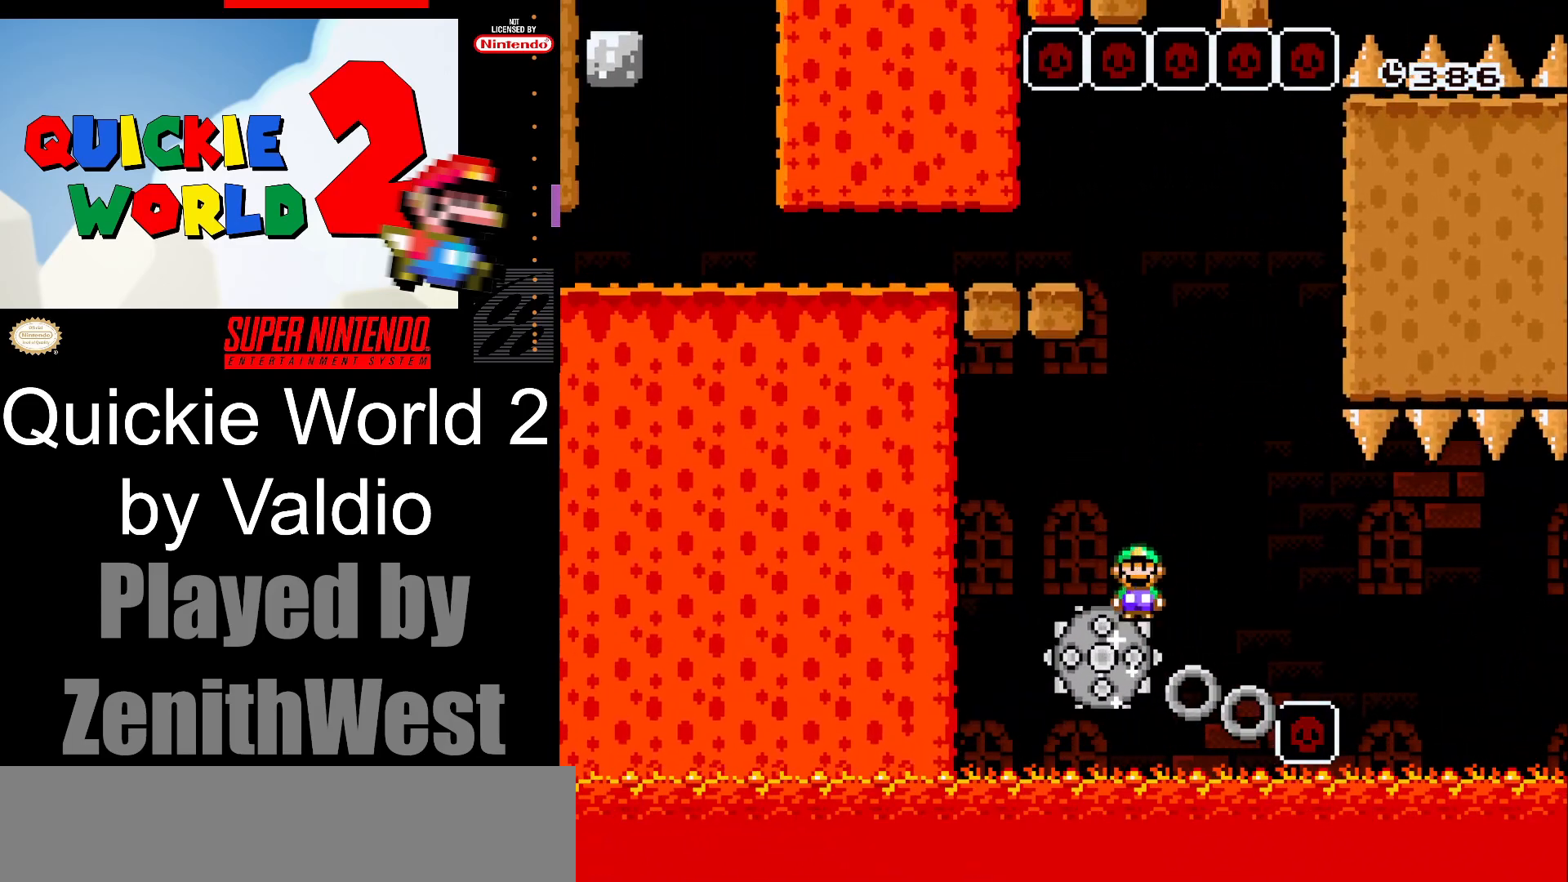
{"buttons": ["A", "X", "DPAD_LEFT"], "events": [[33, "DPAD_RIGHT", "up"], [133, "DPAD_LEFT", "down"], [267, "DPAD_LEFT", "up"], [367, "DPAD_LEFT", "down"]]}
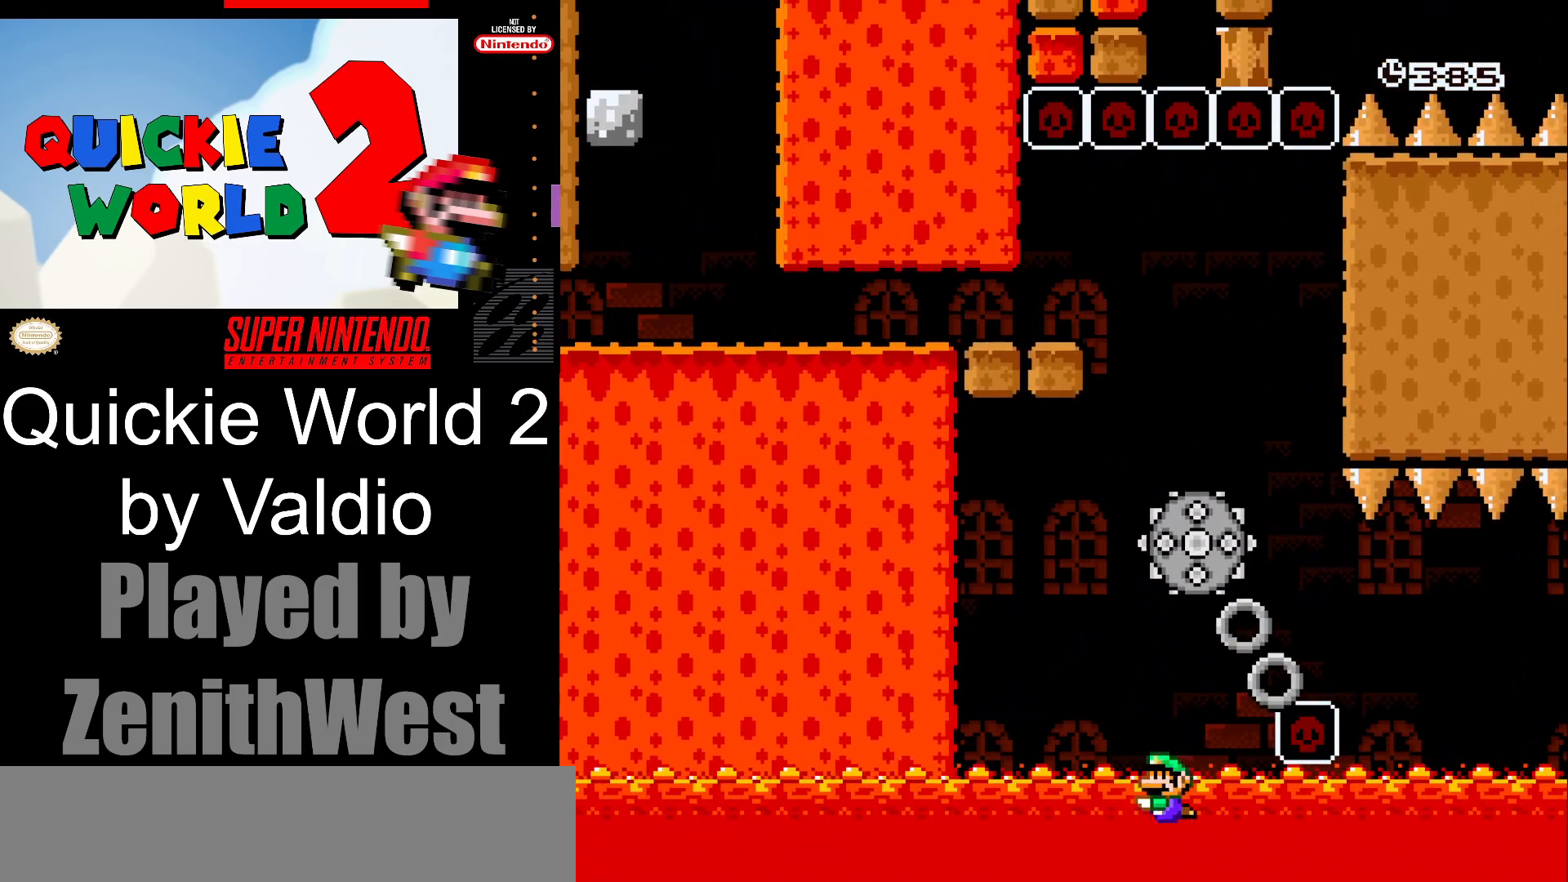
{"buttons": ["A"], "events": [[33, "DPAD_LEFT", "up"], [217, "A", "up"], [300, "X", "up"], [417, "A", "down"]]}
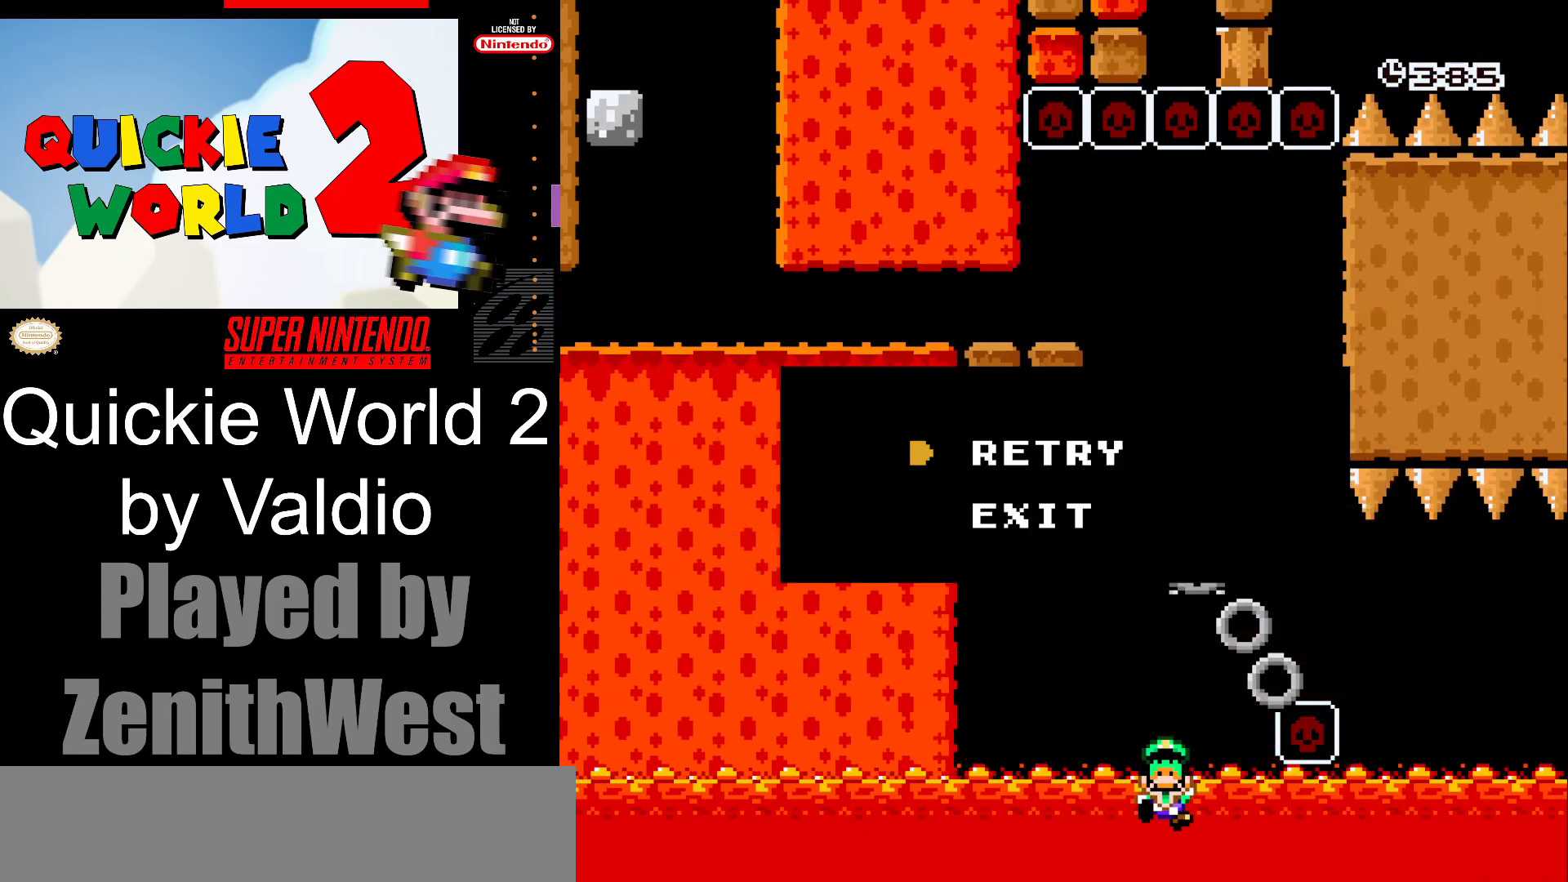
{"buttons": [], "events": [[33, "A", "up"], [117, "A", "down"], [217, "A", "up"]]}
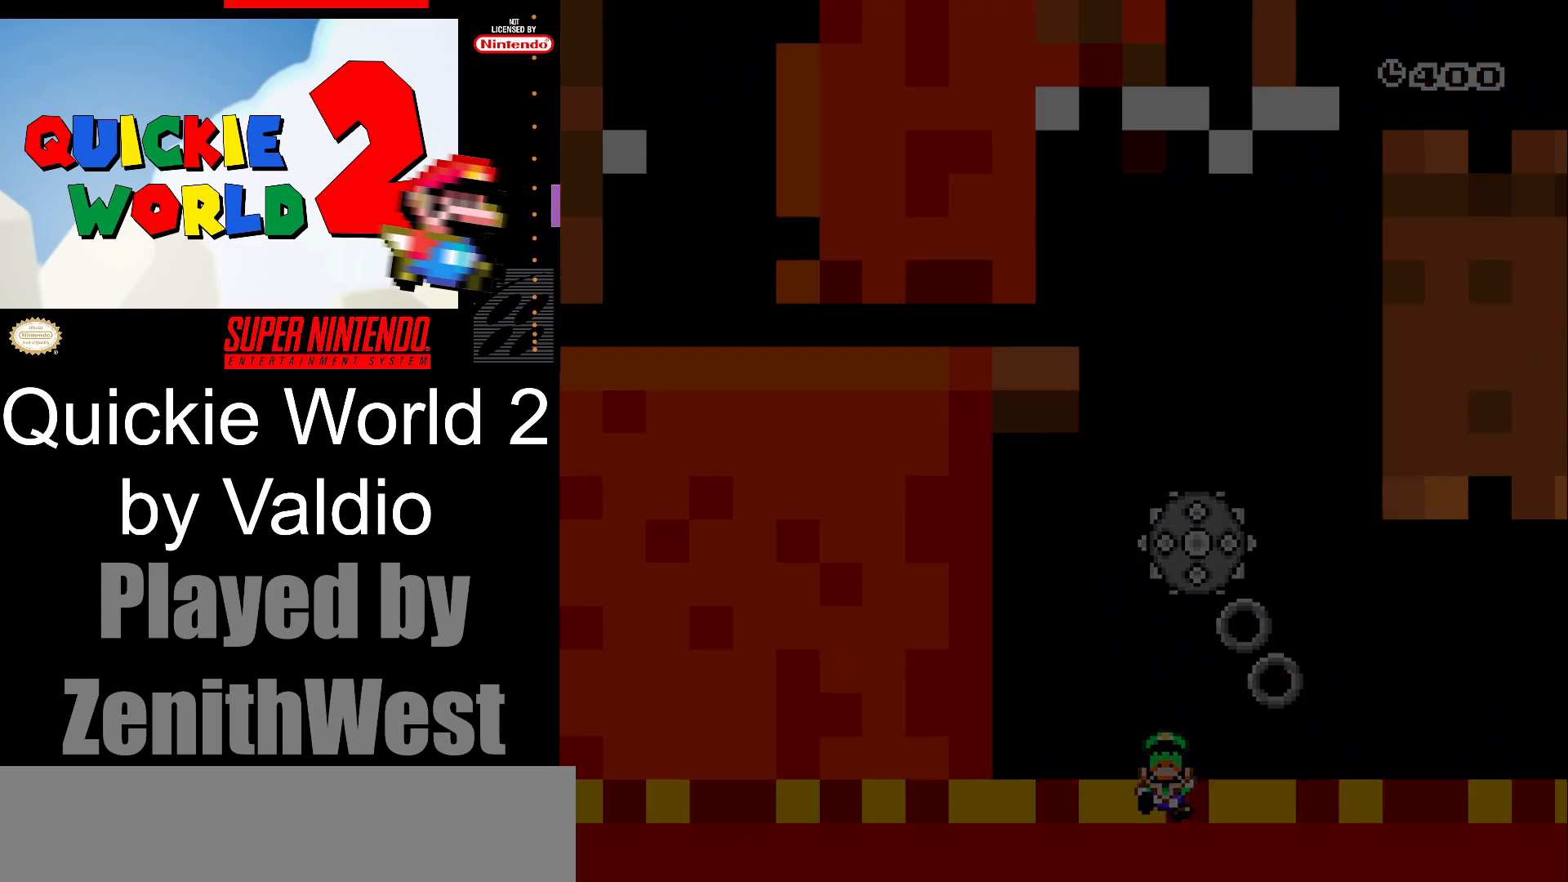
{"buttons": [], "events": []}
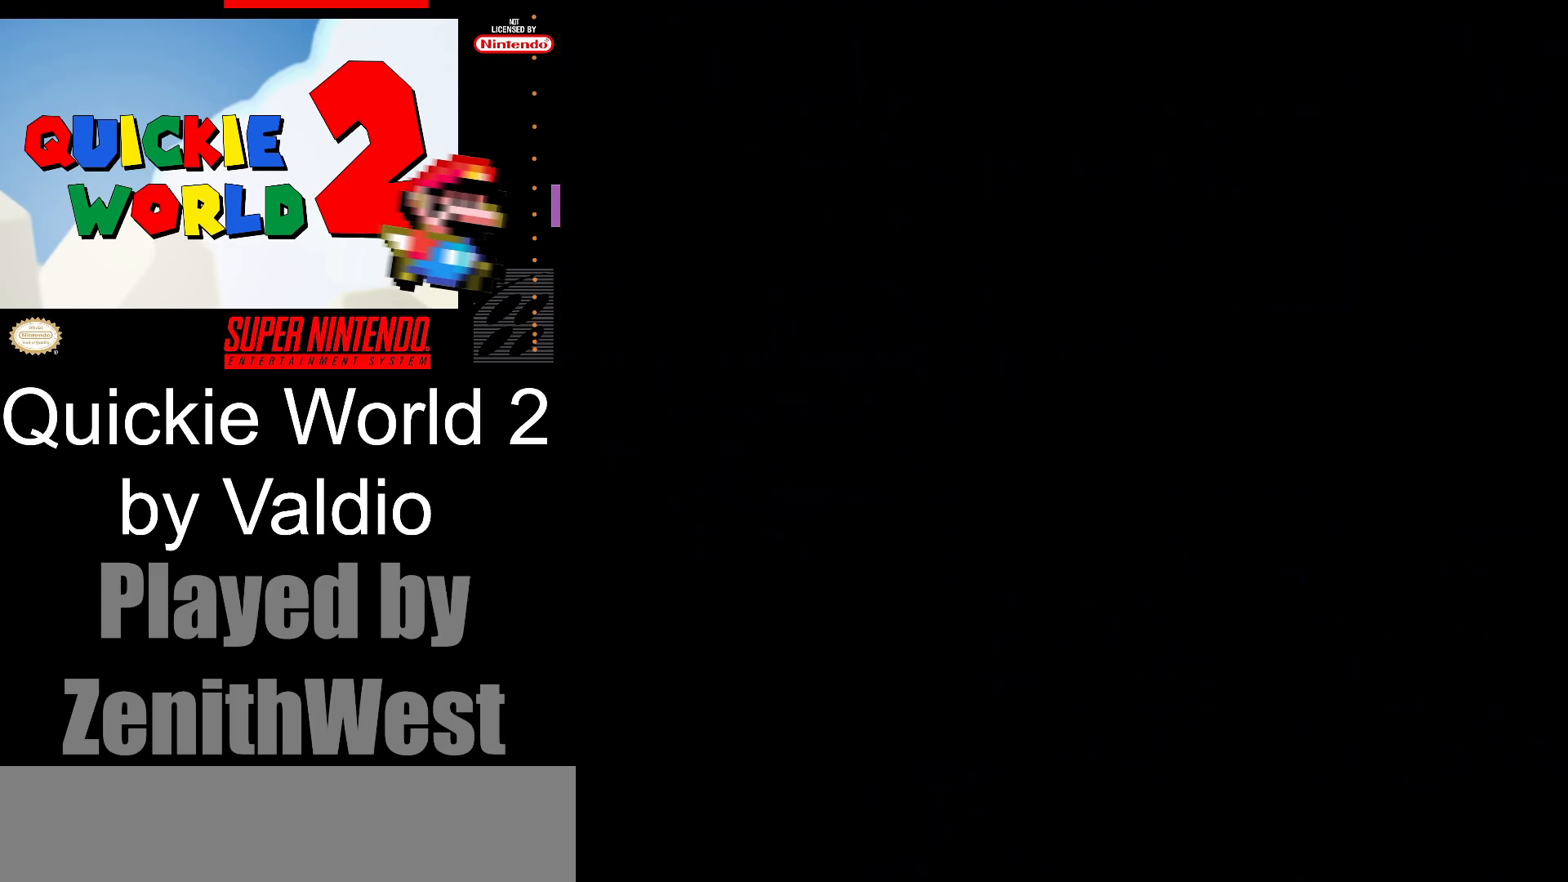
{"buttons": [], "events": []}
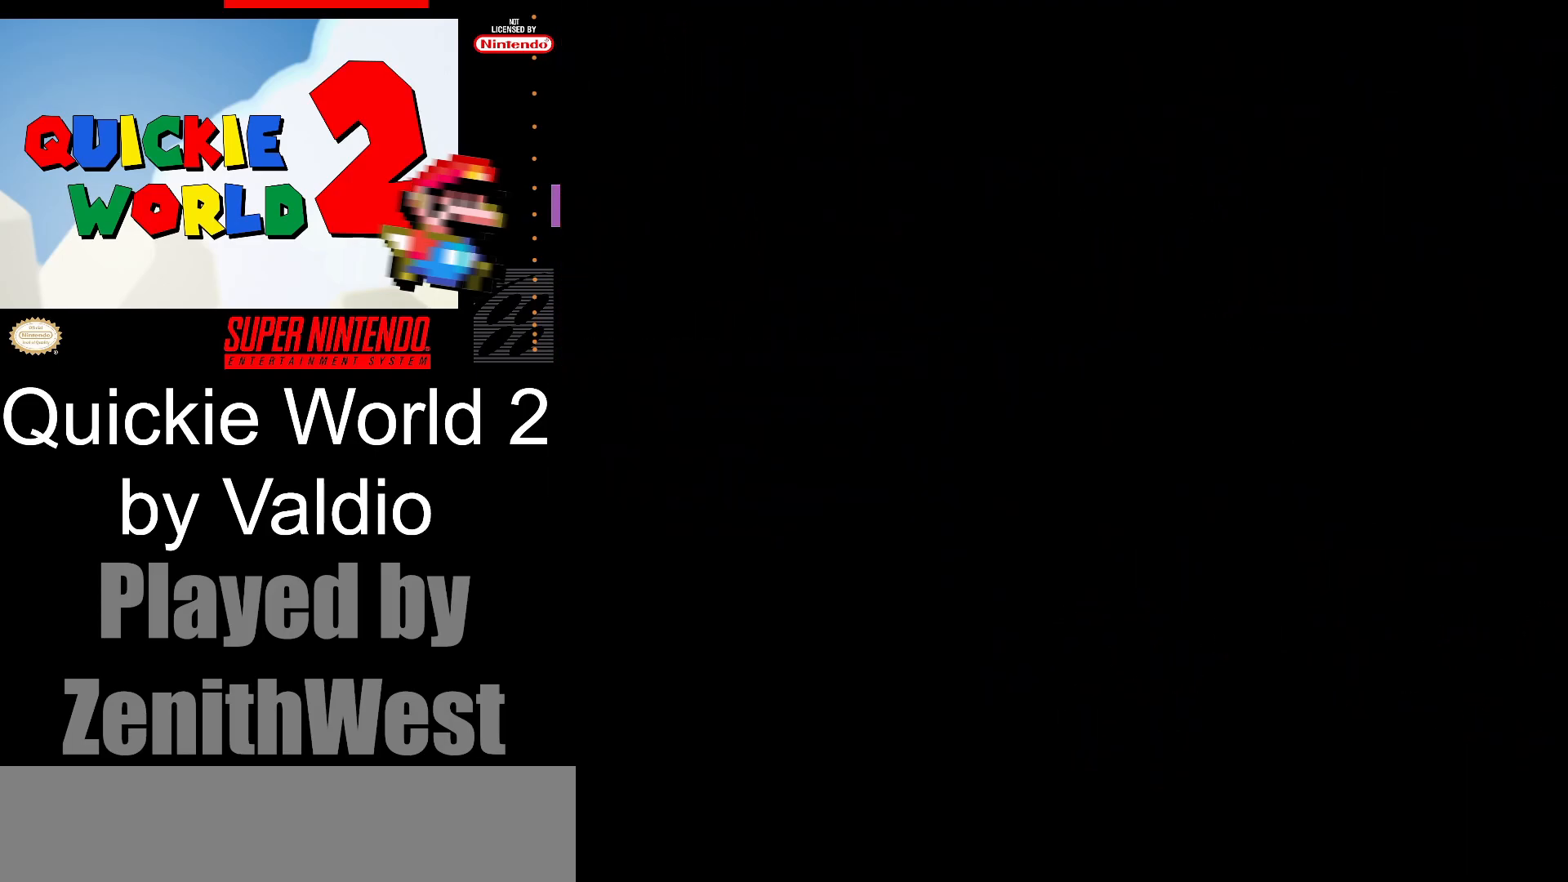
{"buttons": [], "events": []}
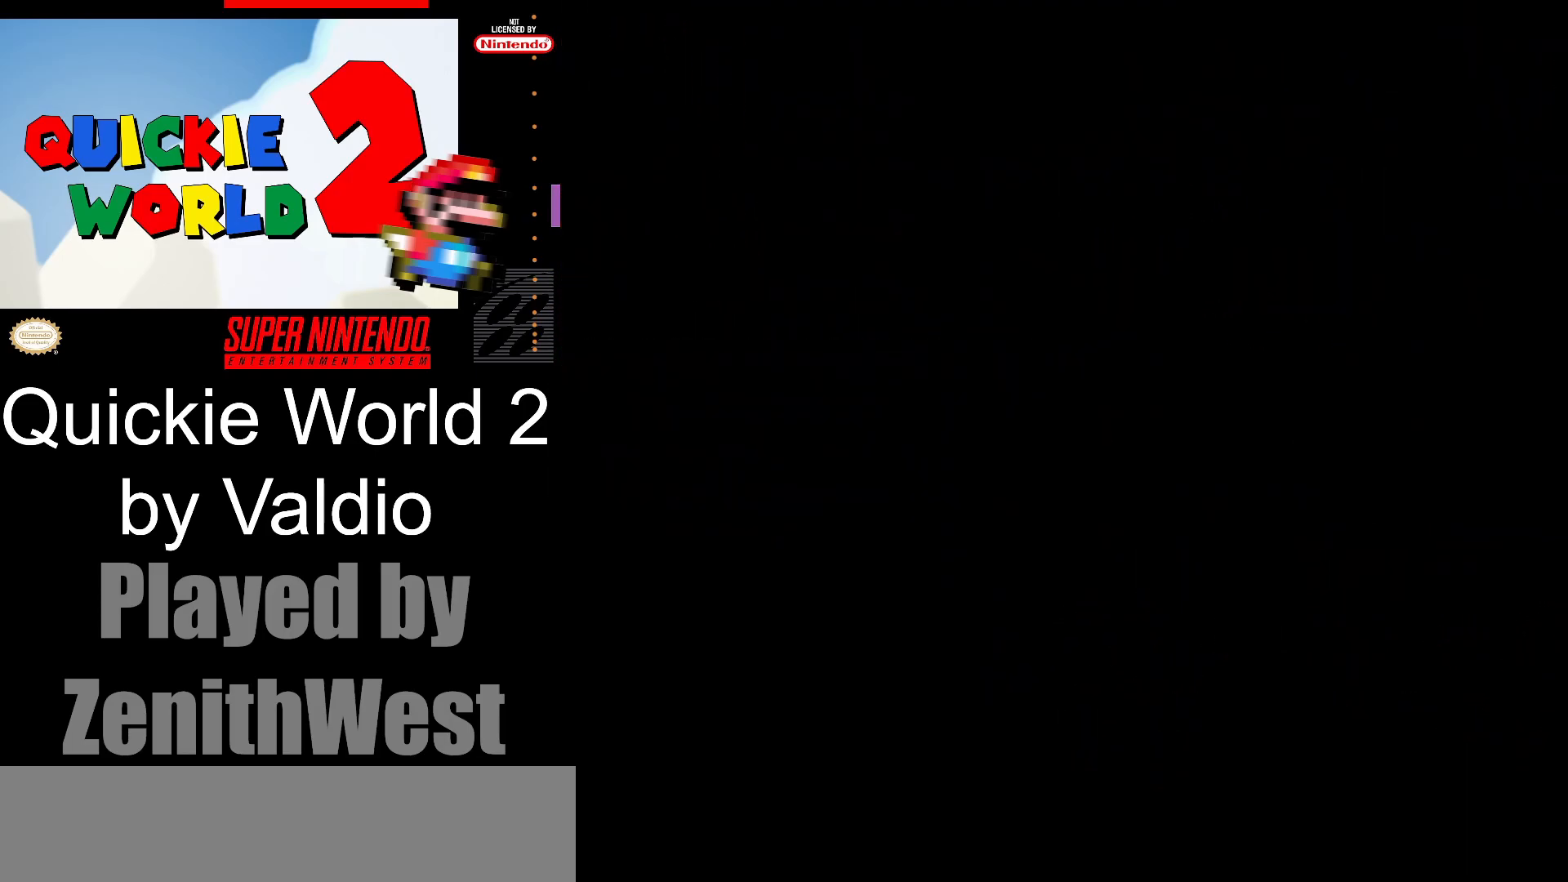
{"buttons": [], "events": []}
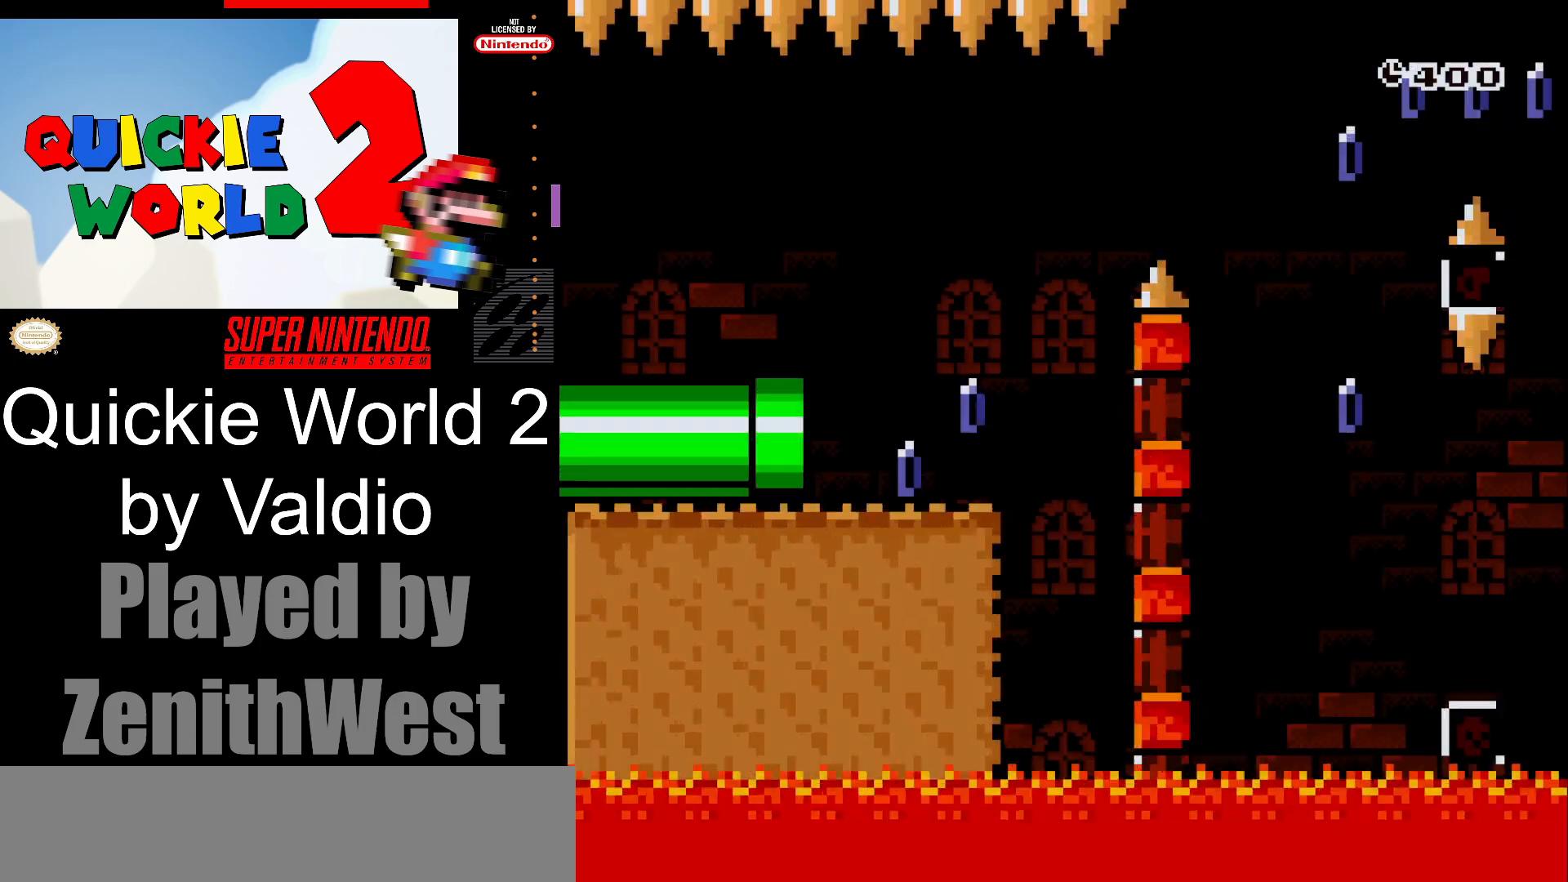
{"buttons": ["X", "DPAD_RIGHT"], "events": [[117, "DPAD_RIGHT", "down"], [183, "Y", "down"], [367, "Y", "up"], [483, "X", "down"]]}
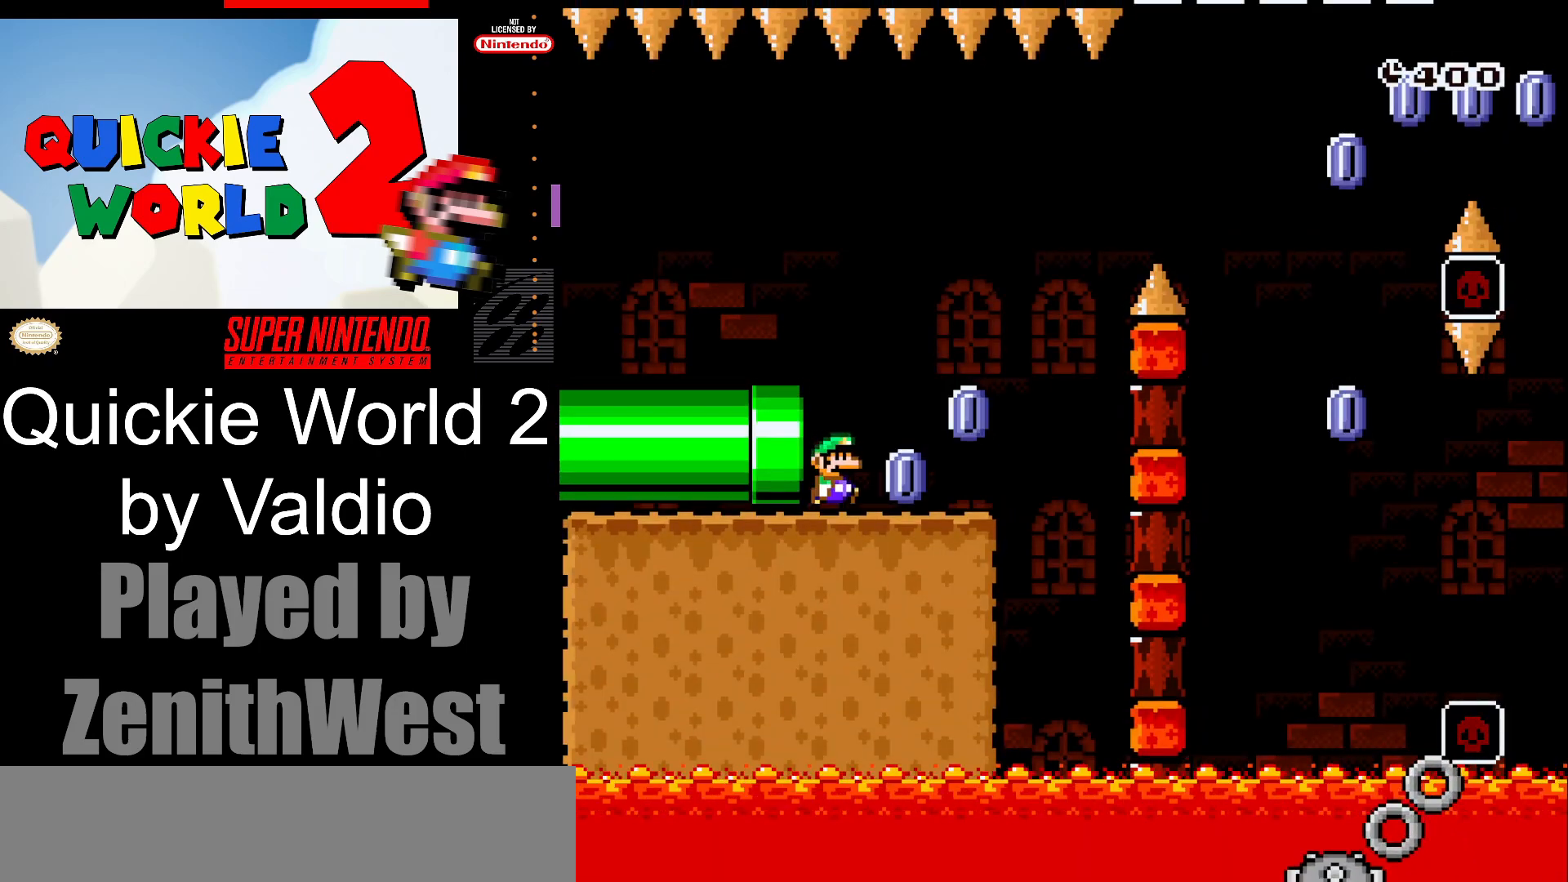
{"buttons": ["A", "X", "DPAD_RIGHT"], "events": [[267, "A", "down"]]}
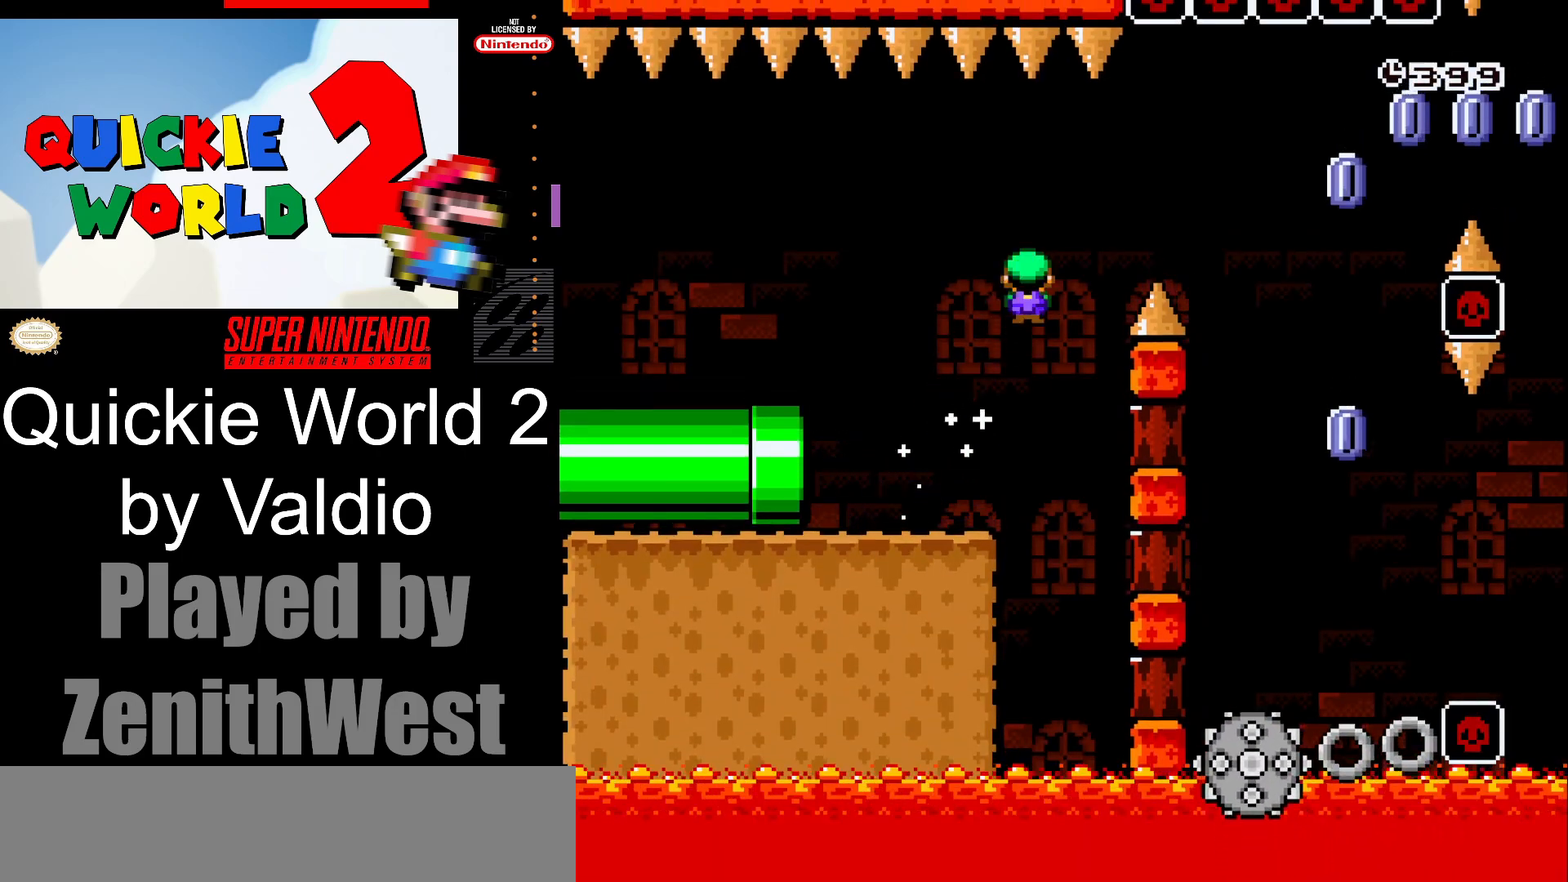
{"buttons": ["A", "X", "DPAD_LEFT"], "events": [[433, "DPAD_RIGHT", "up"], [483, "DPAD_LEFT", "down"]]}
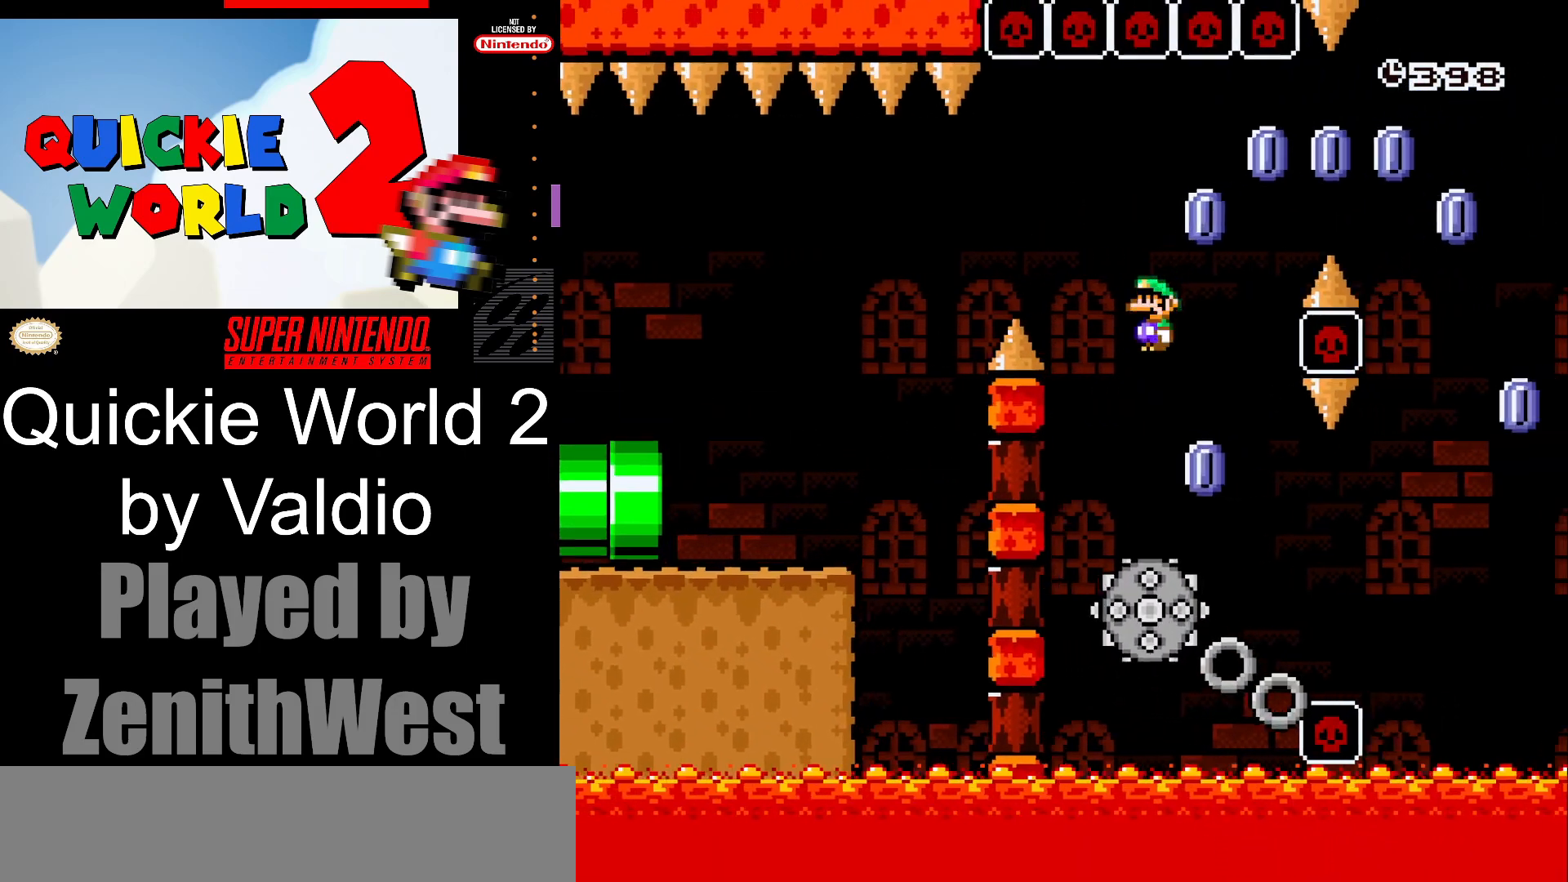
{"buttons": ["A", "X", "DPAD_RIGHT"], "events": [[133, "DPAD_LEFT", "up"], [183, "DPAD_RIGHT", "down"]]}
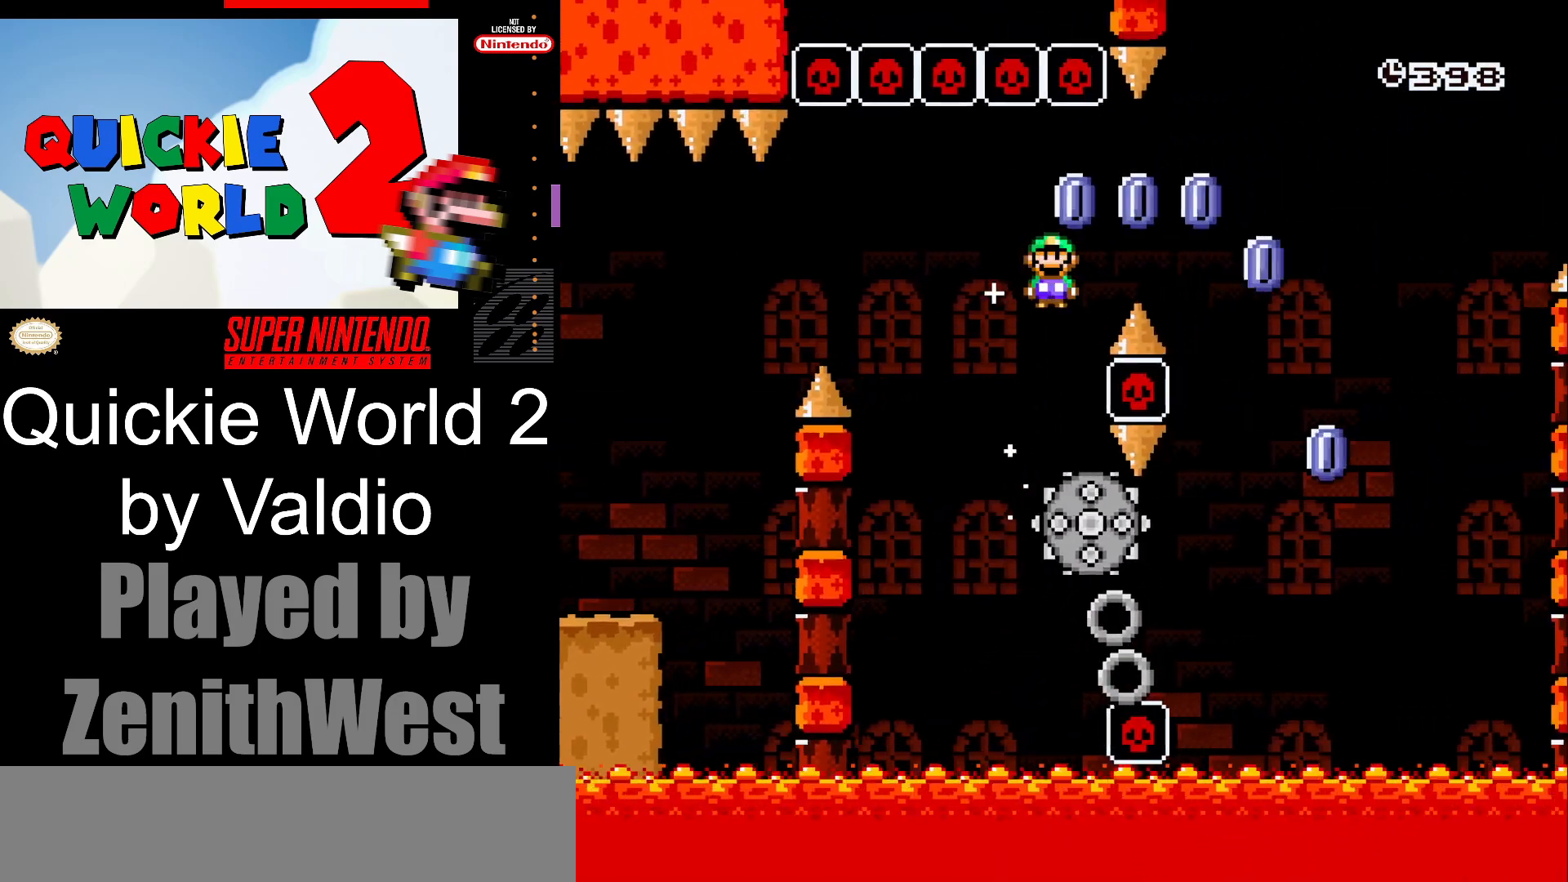
{"buttons": ["A", "X", "DPAD_LEFT"], "events": [[367, "DPAD_RIGHT", "up"], [417, "DPAD_LEFT", "down"]]}
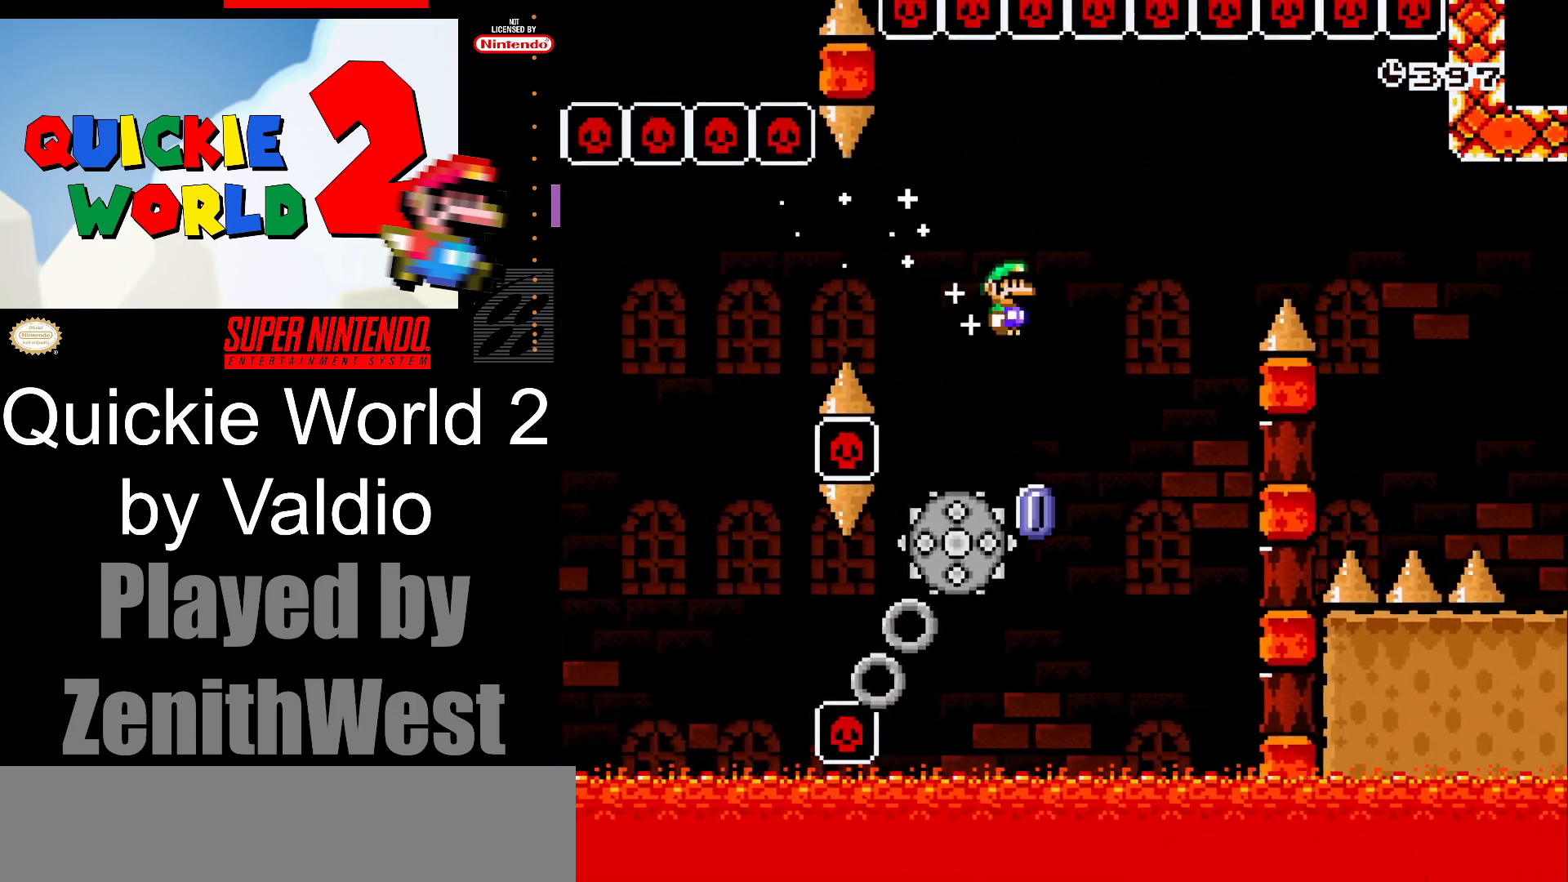
{"buttons": ["A", "X", "DPAD_RIGHT"], "events": [[67, "DPAD_LEFT", "up"], [67, "DPAD_UP", "down"], [83, "DPAD_RIGHT", "down"], [83, "DPAD_UP", "up"]]}